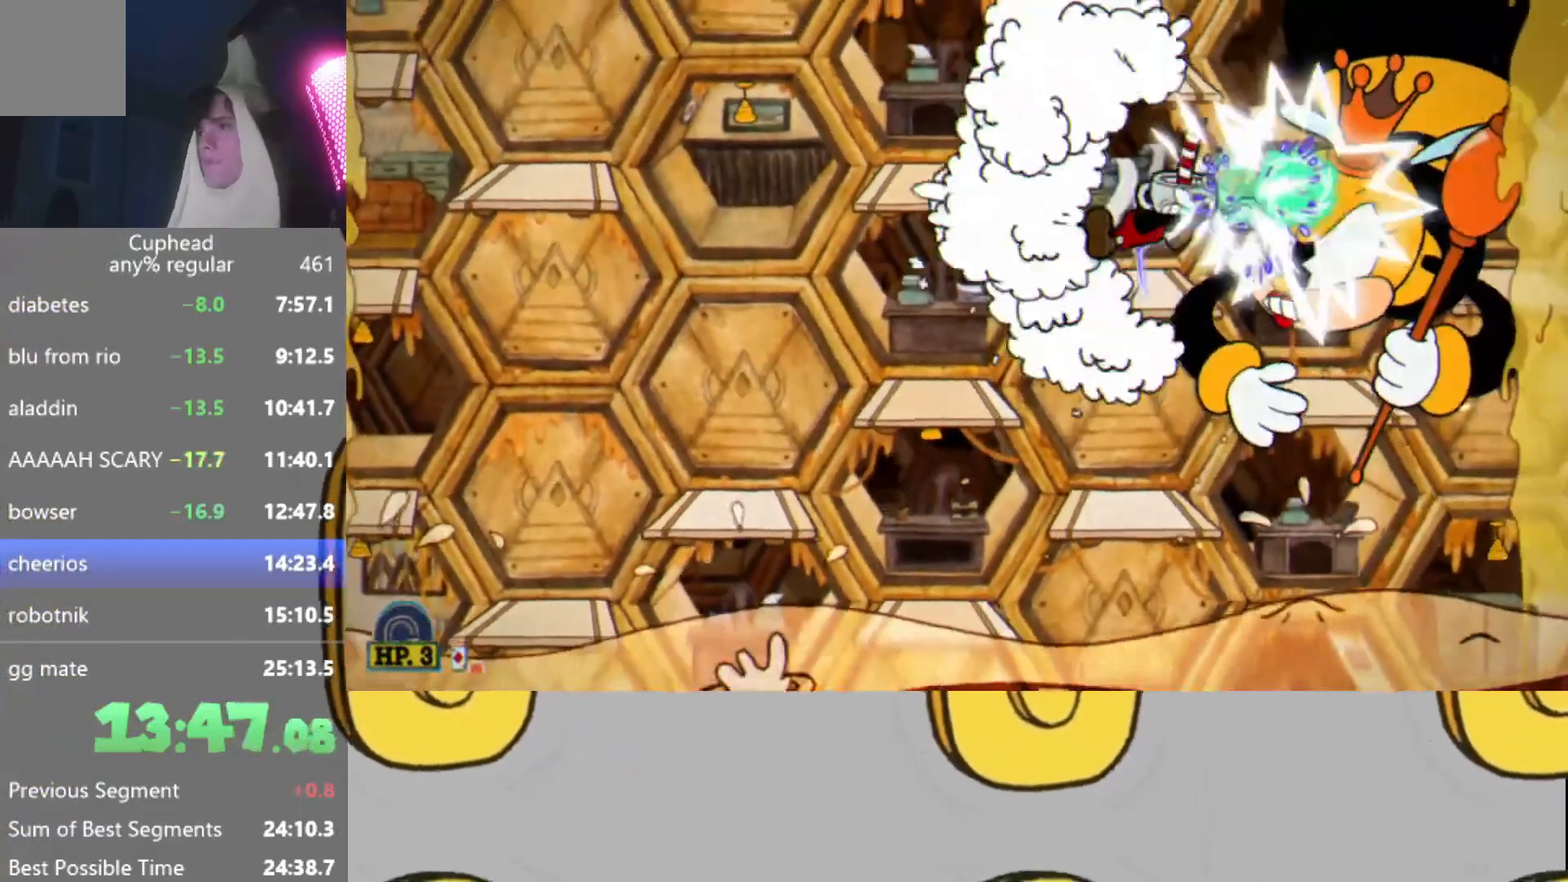
Gameplay with a controller (Xbox layout); each line is a JSON object with the inputs held at the frame after it. "events" lists button and stick changes between this image and that frame as [ms after this image, input, new state], when the widget could be followed in between. Not read: L3 R3 right_stick.
{"buttons": ["R2"], "left_stick": "center", "events": [[34, "L2", "down"], [100, "left_stick", "right"], [117, "L2", "up"], [167, "A", "down"], [167, "L2", "down"], [251, "L2", "up"], [301, "A", "up"], [317, "left_stick", "center"], [351, "L2", "down"], [401, "B", "down"], [417, "L2", "up"], [451, "B", "up"]]}
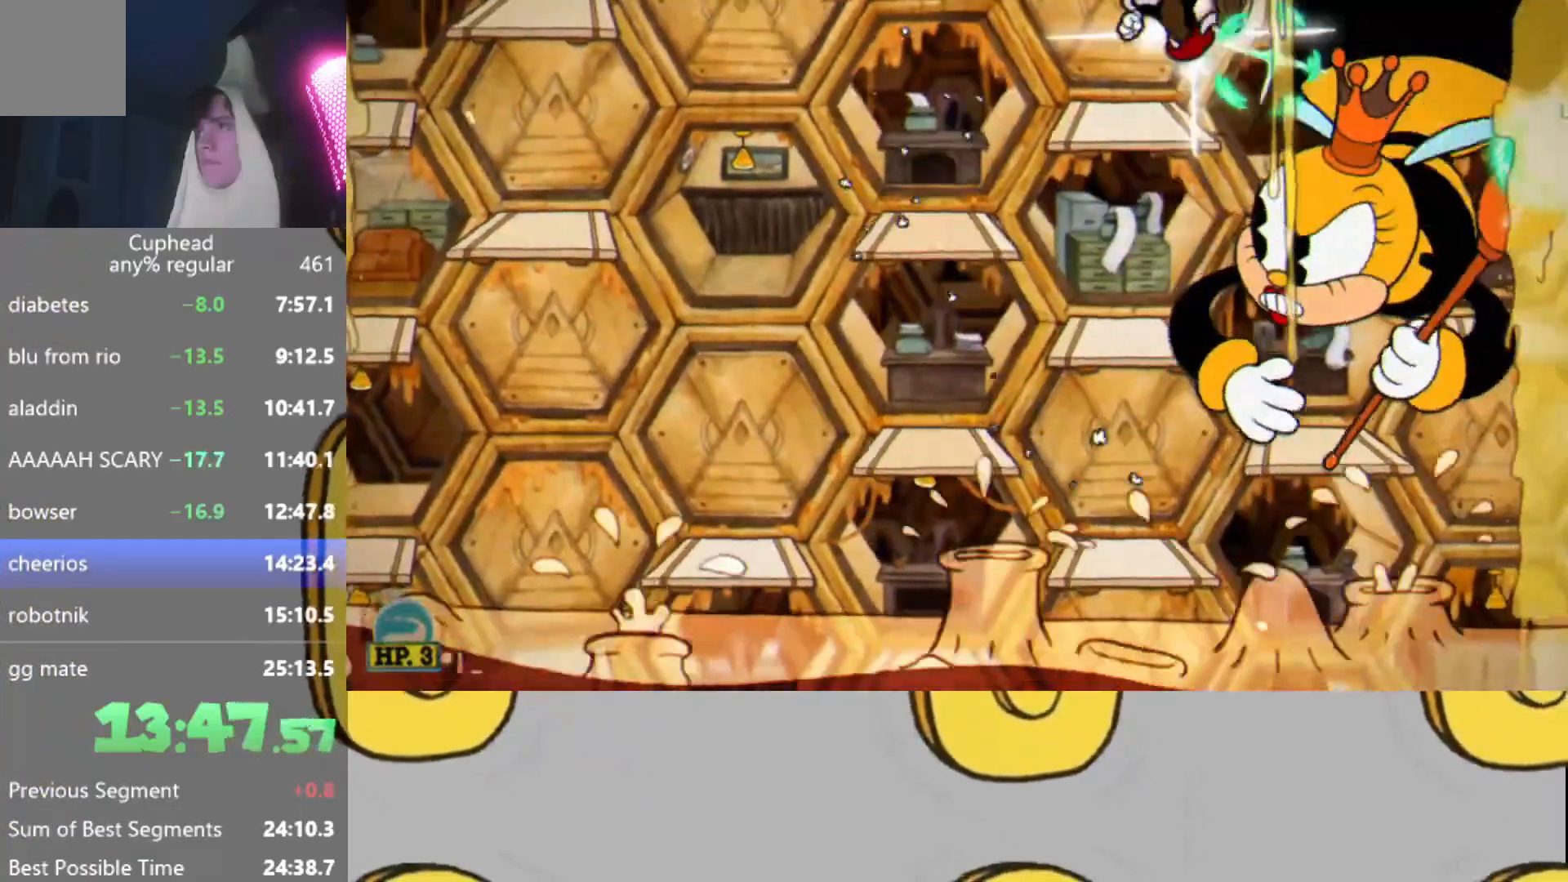
{"buttons": ["R2"], "left_stick": "center", "events": [[16, "L2", "down"], [33, "B", "down"], [67, "L2", "up"], [117, "B", "up"], [167, "L2", "down"], [200, "B", "down"], [267, "B", "up"], [267, "L2", "up"], [350, "B", "down"], [350, "L2", "down"], [434, "B", "up"], [450, "L2", "up"]]}
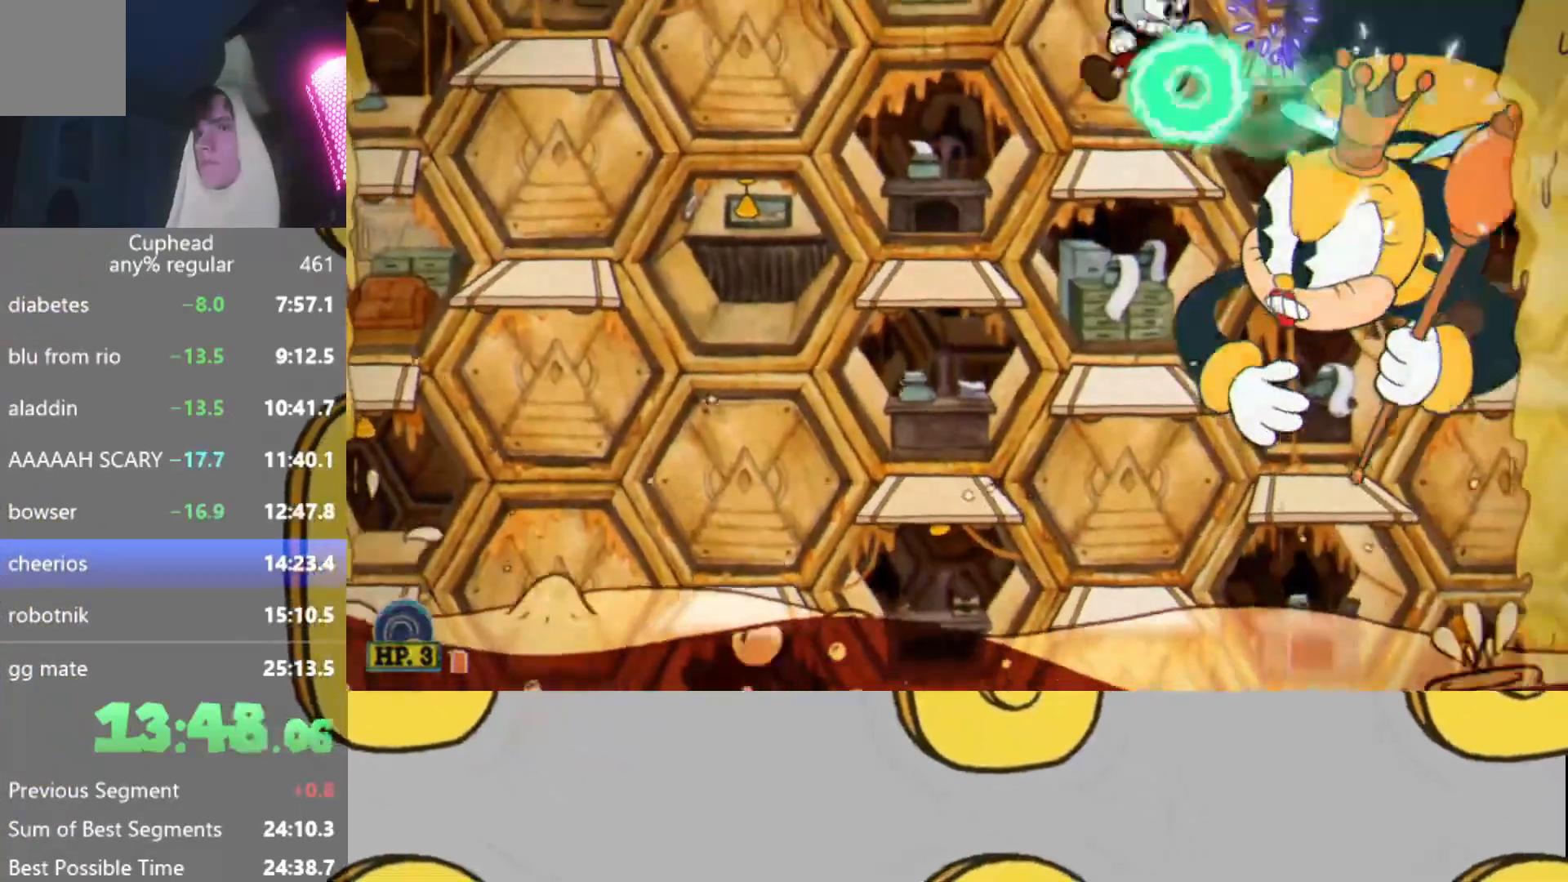
{"buttons": ["B", "L2", "R2"], "left_stick": "center", "events": [[34, "L2", "down"], [117, "L2", "up"], [167, "L2", "down"], [251, "L2", "up"], [334, "L2", "down"], [417, "L2", "up"], [484, "B", "down"], [484, "L2", "down"]]}
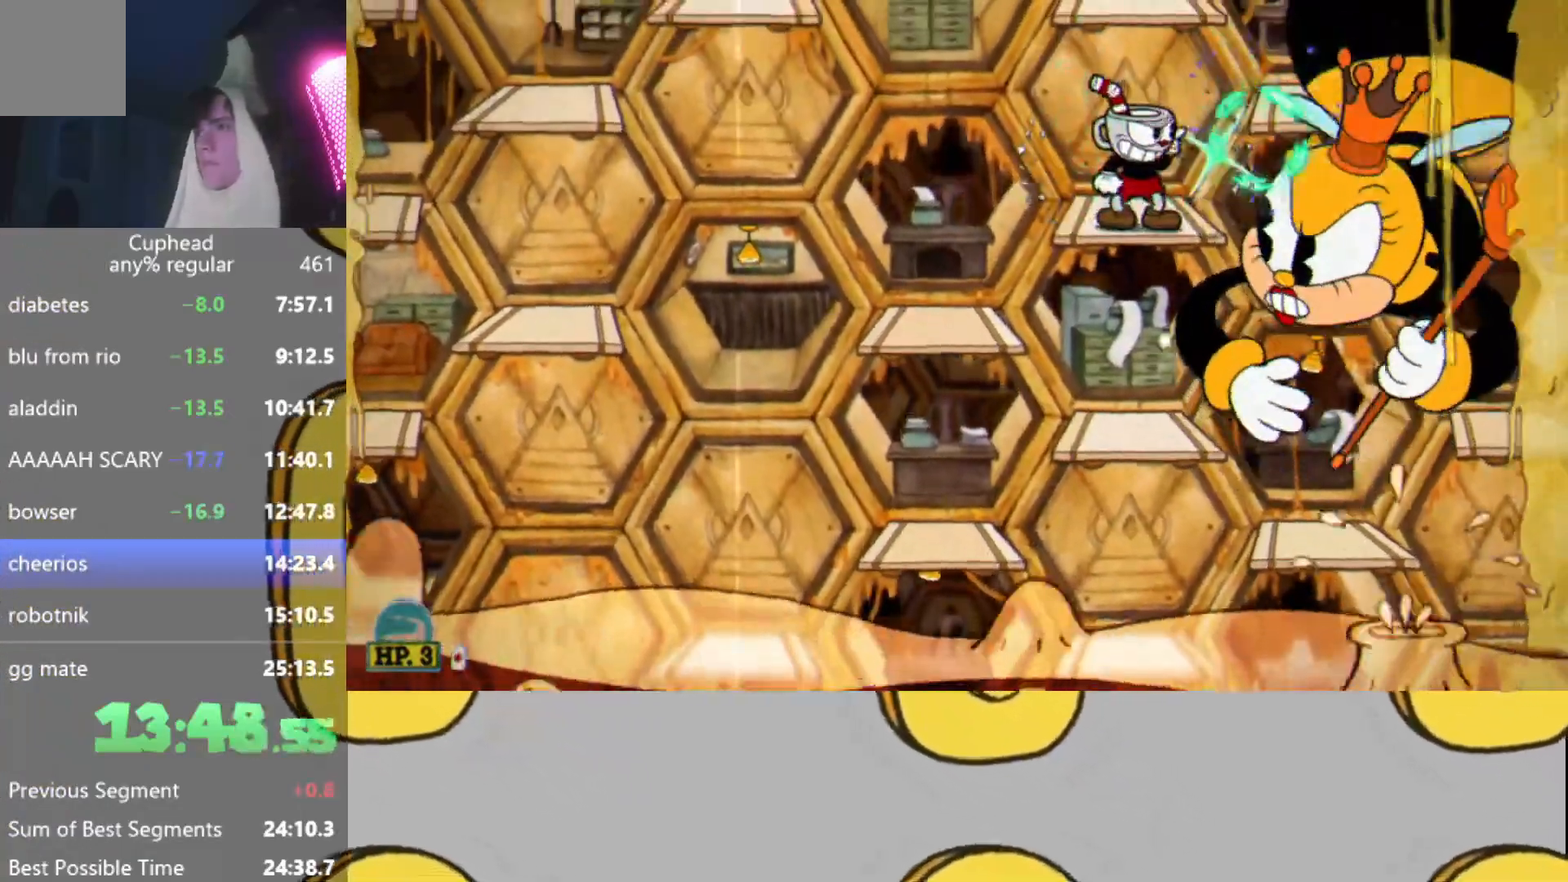
{"buttons": ["L2", "R2"], "left_stick": "center", "events": [[100, "B", "up"], [100, "L2", "up"], [167, "L2", "down"], [200, "B", "down"], [250, "L2", "up"], [267, "B", "up"], [334, "B", "down"], [350, "L2", "down"], [451, "B", "up"], [451, "L2", "up"], [501, "L2", "down"]]}
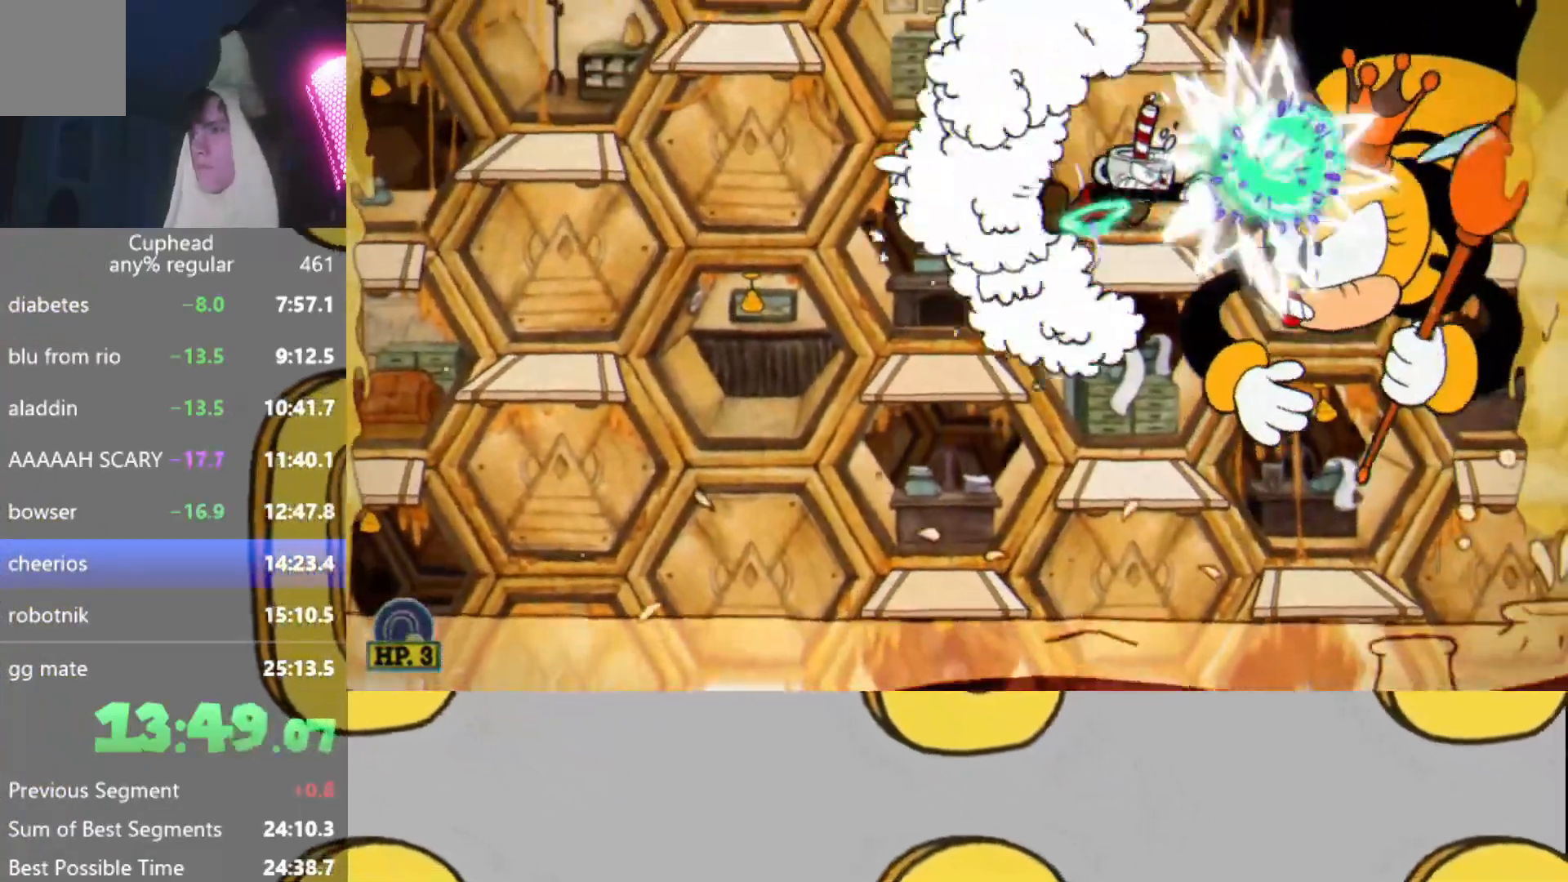
{"buttons": ["L2", "R2"], "left_stick": "center", "events": [[33, "left_stick", "right"], [100, "L2", "up"], [183, "L2", "down"], [183, "left_stick", "center"], [250, "L2", "up"], [300, "L2", "down"], [383, "L2", "up"], [450, "L2", "down"]]}
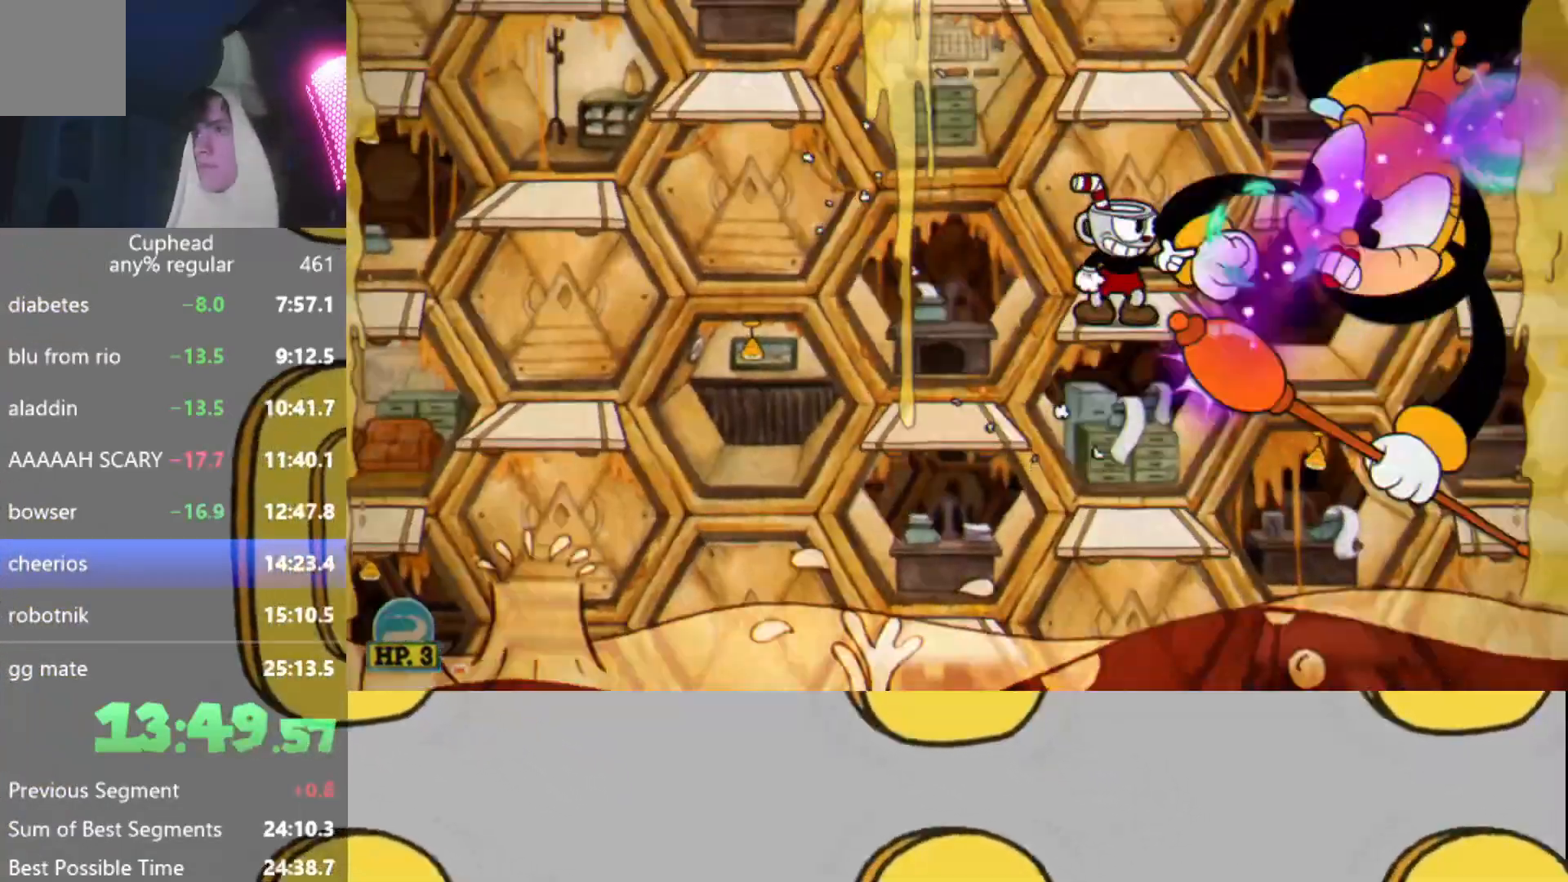
{"buttons": ["A", "R2"], "left_stick": "right", "events": [[33, "L2", "up"], [100, "L2", "down"], [184, "L2", "up"], [250, "L2", "down"], [334, "L2", "up"], [367, "A", "down"], [401, "L2", "down"], [434, "left_stick", "right"], [484, "L2", "up"]]}
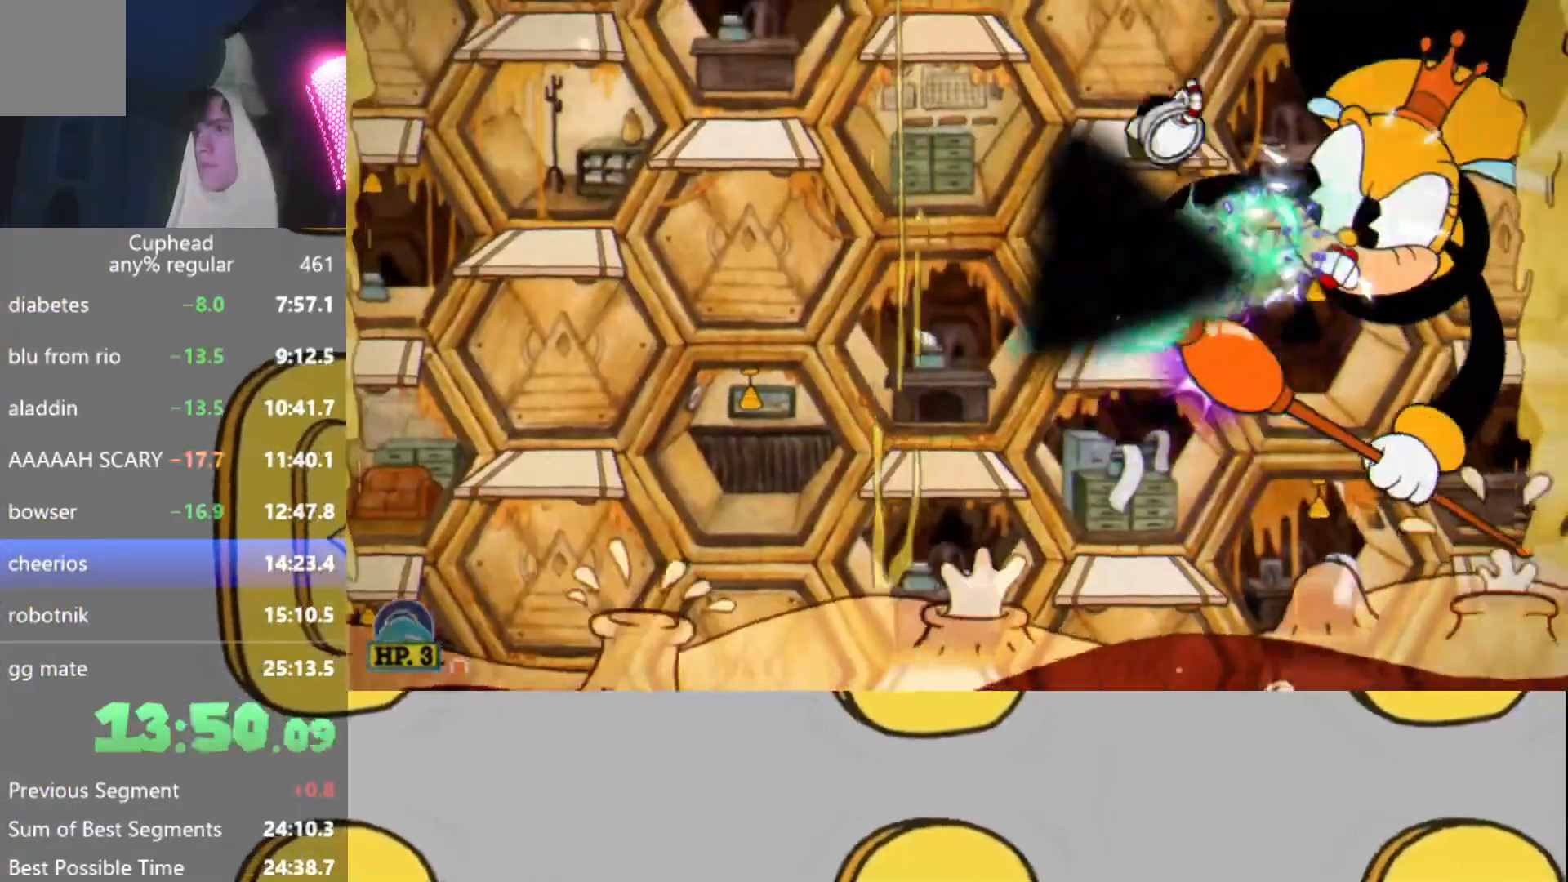
{"buttons": ["L2", "R2"], "left_stick": "center", "events": [[33, "A", "up"], [33, "left_stick", "center"], [50, "L2", "down"], [133, "L2", "up"], [183, "L2", "down"], [183, "left_stick", "right"], [250, "left_stick", "center"], [283, "L2", "up"], [350, "L2", "down"], [433, "L2", "up"], [500, "L2", "down"]]}
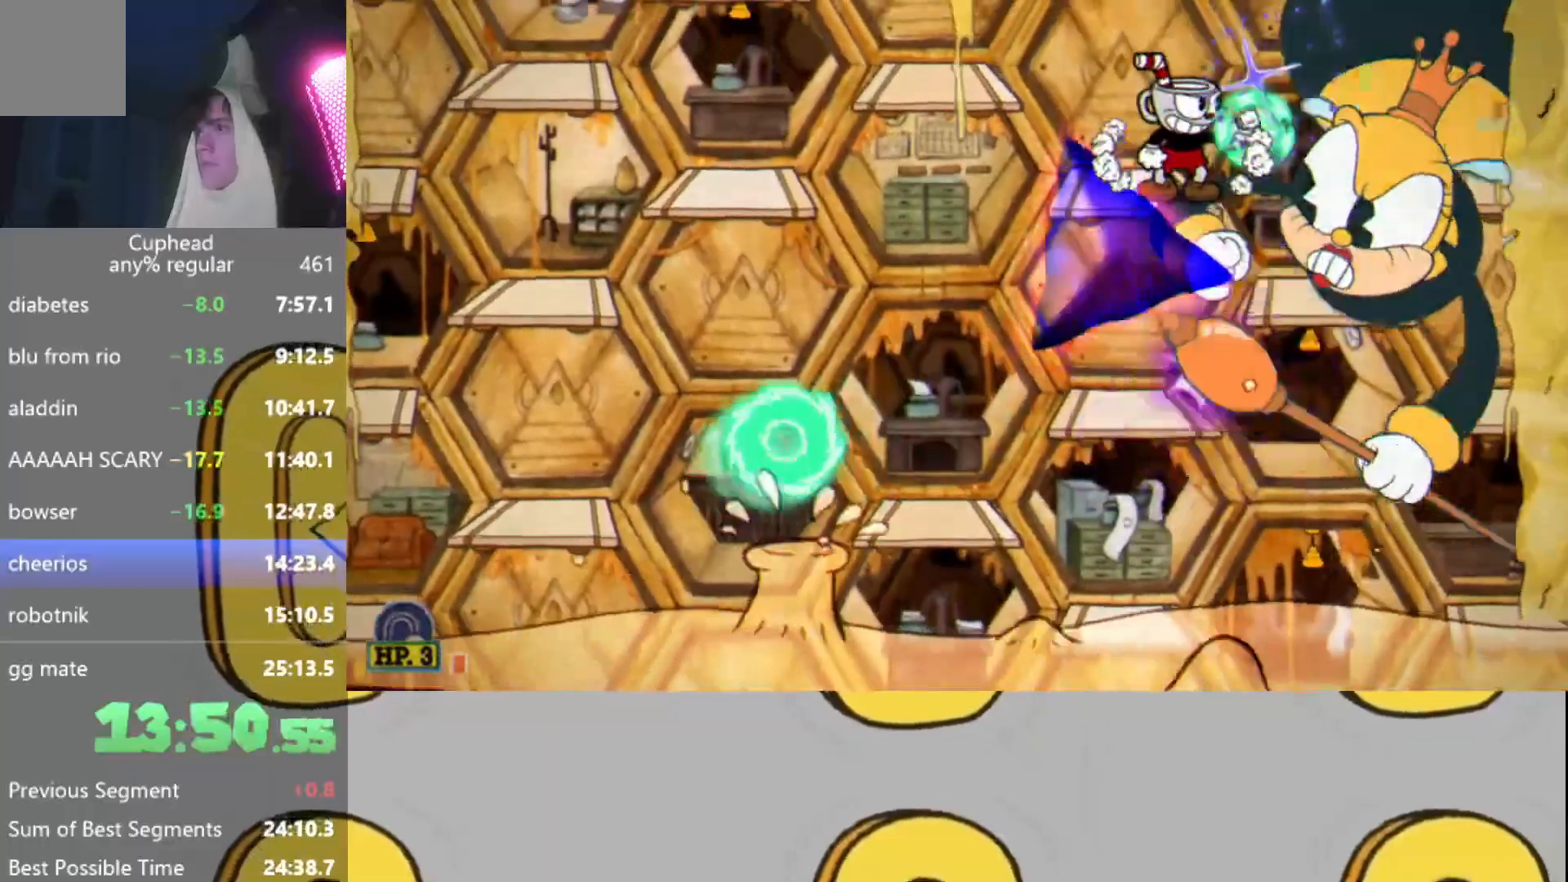
{"buttons": ["L2", "R2"], "left_stick": "center", "events": [[67, "L2", "up"], [134, "L2", "down"], [200, "L2", "up"], [284, "L2", "down"], [367, "L2", "up"], [434, "L2", "down"]]}
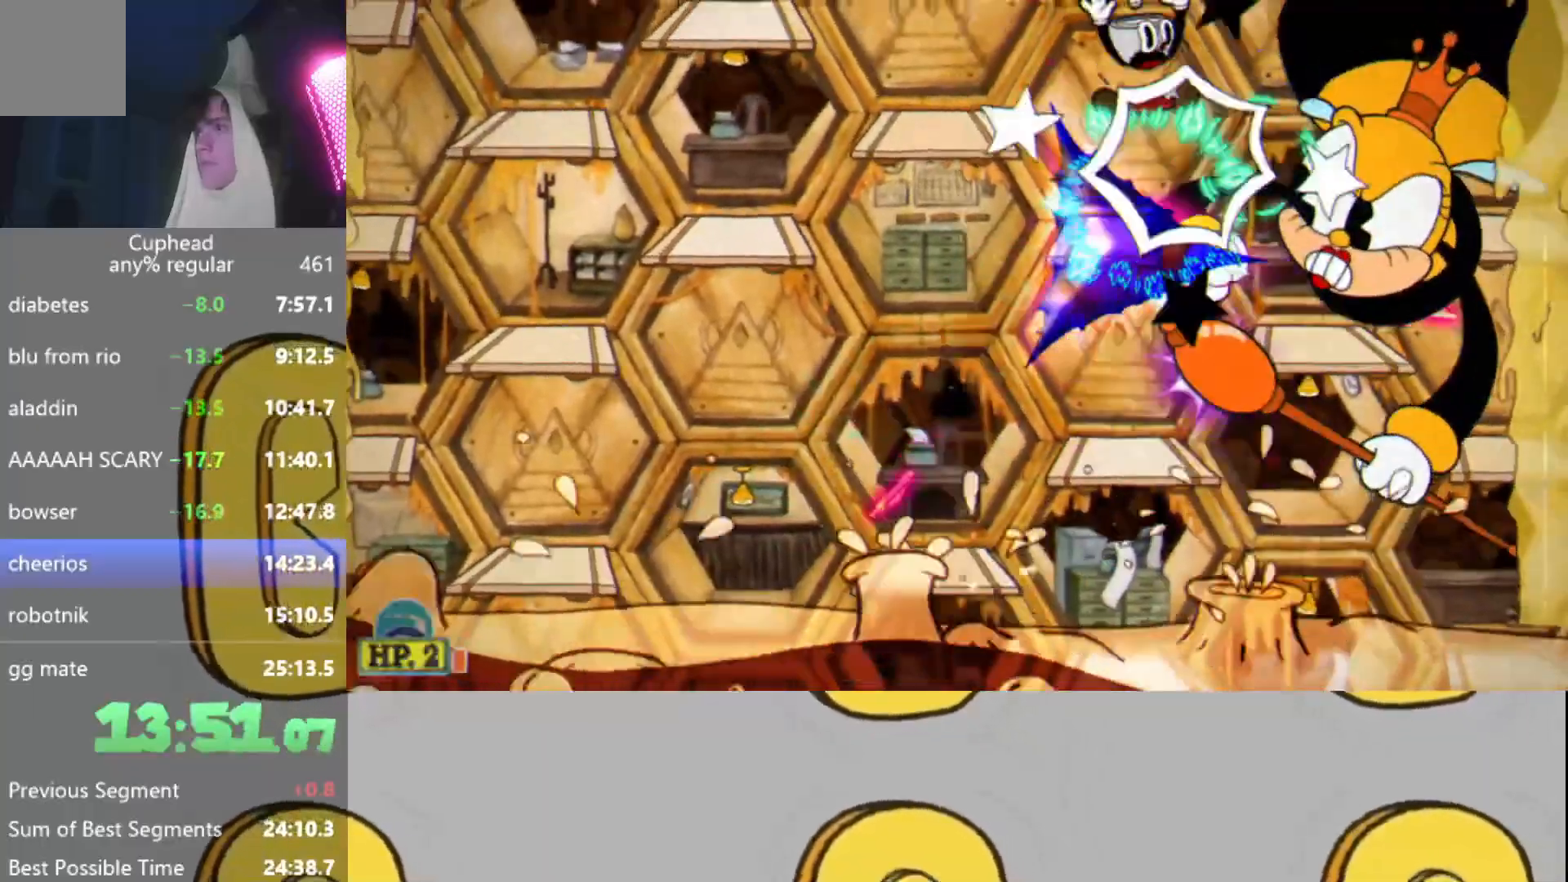
{"buttons": ["L2", "R2"], "left_stick": "center", "events": [[33, "L2", "up"], [83, "L2", "down"], [166, "L2", "up"], [233, "L2", "down"], [300, "L2", "up"], [367, "L2", "down"], [450, "L2", "up"], [500, "L2", "down"]]}
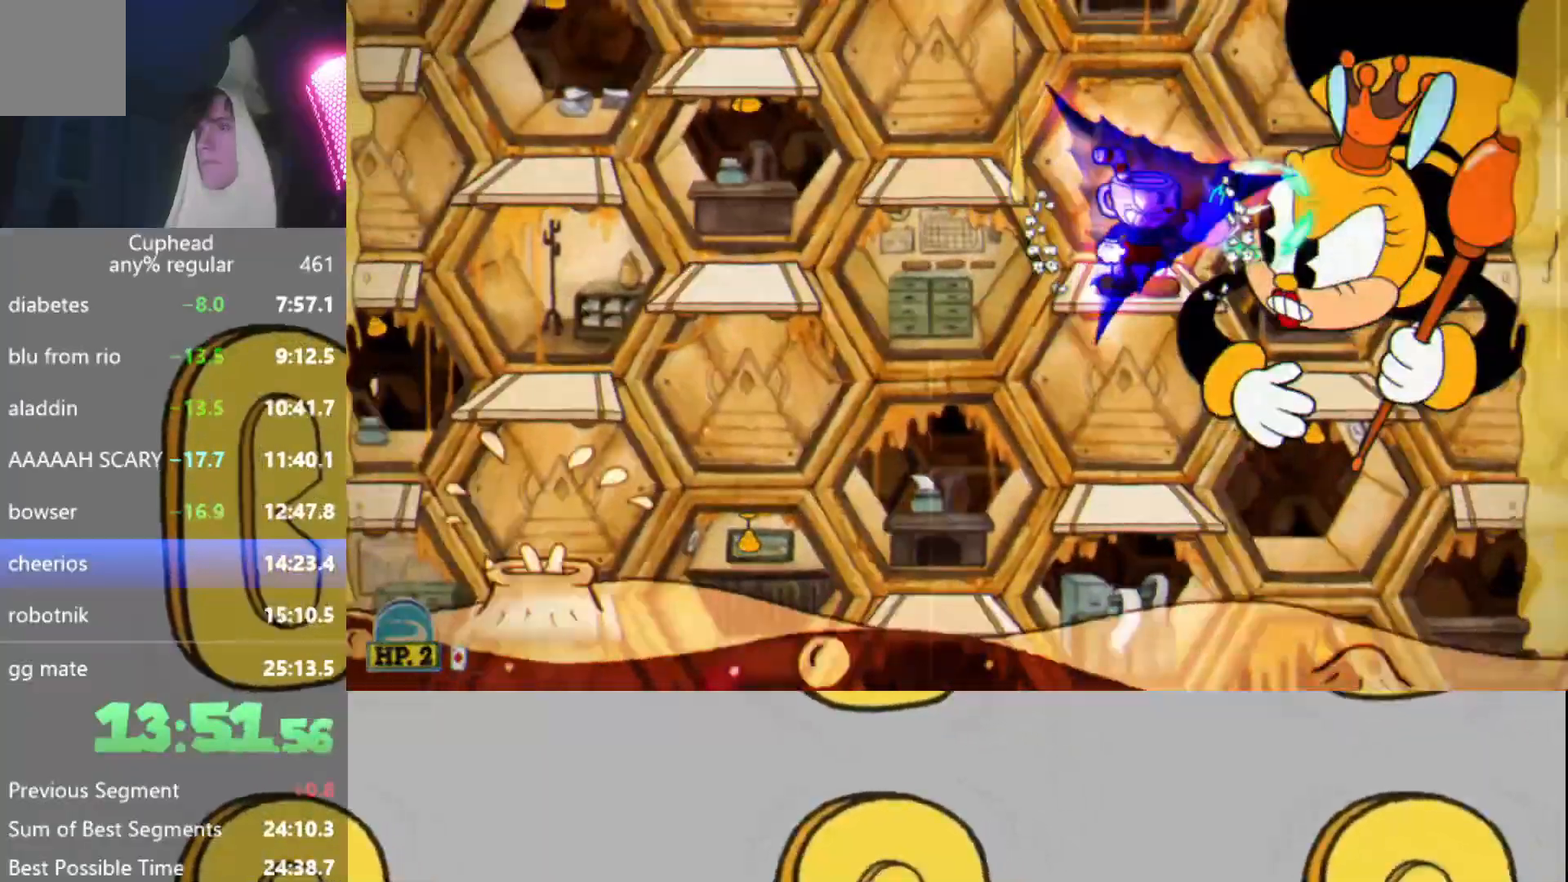
{"buttons": ["L2", "R2"], "left_stick": "center", "events": [[84, "L2", "up"], [167, "L2", "down"], [250, "L2", "up"], [317, "L2", "down"], [401, "L2", "up"], [467, "L2", "down"]]}
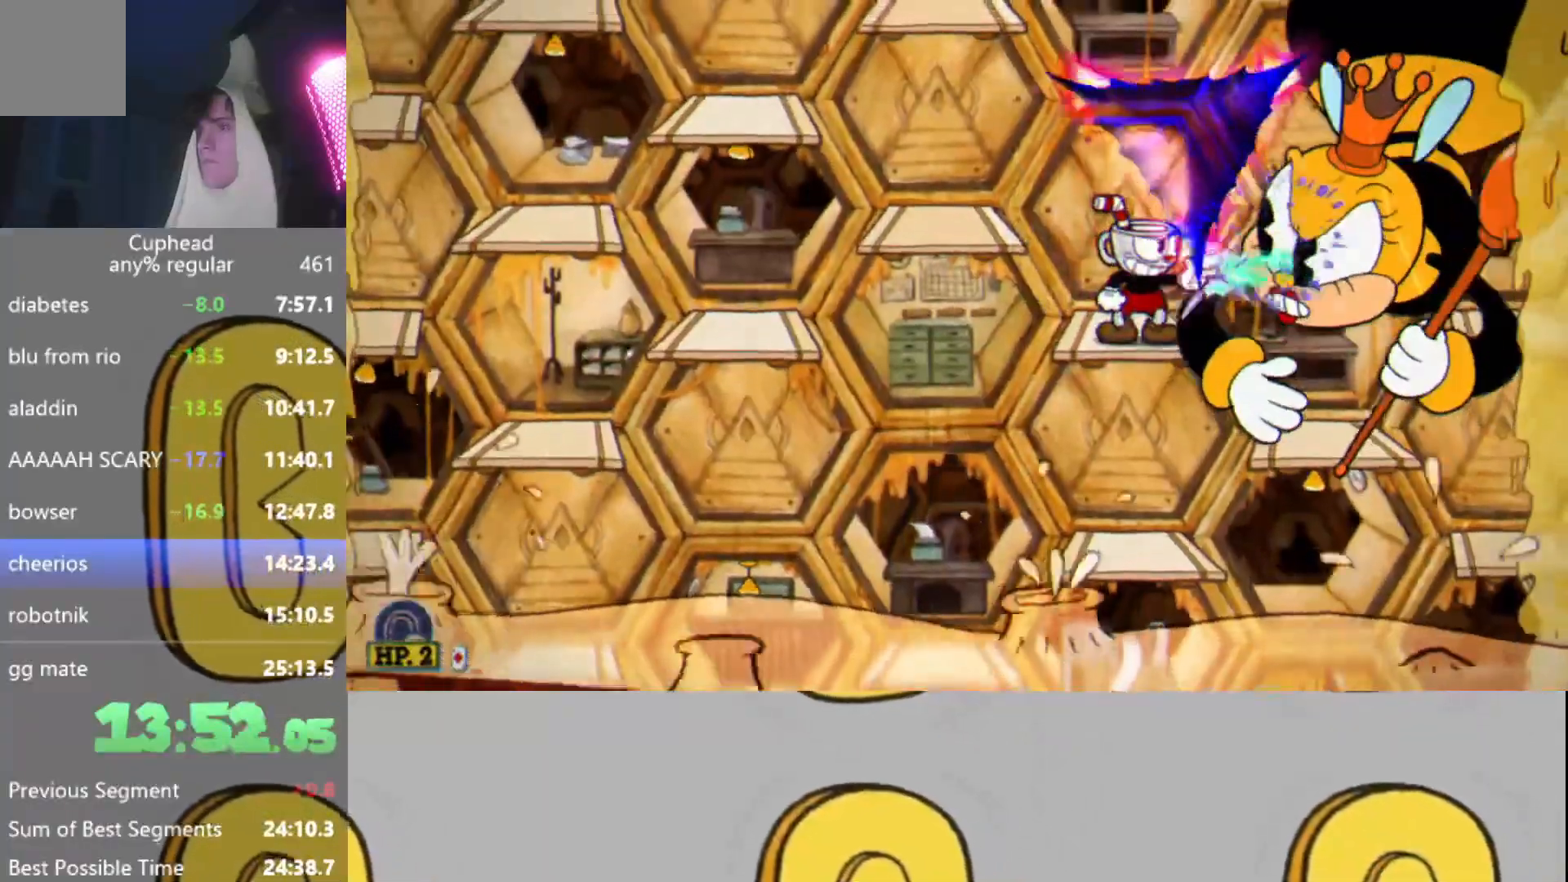
{"buttons": ["L2", "R2"], "left_stick": "center", "events": [[66, "L2", "up"], [150, "L2", "down"], [200, "L2", "up"], [267, "L2", "down"], [350, "A", "down"], [367, "L2", "up"], [400, "A", "up"], [417, "L2", "down"]]}
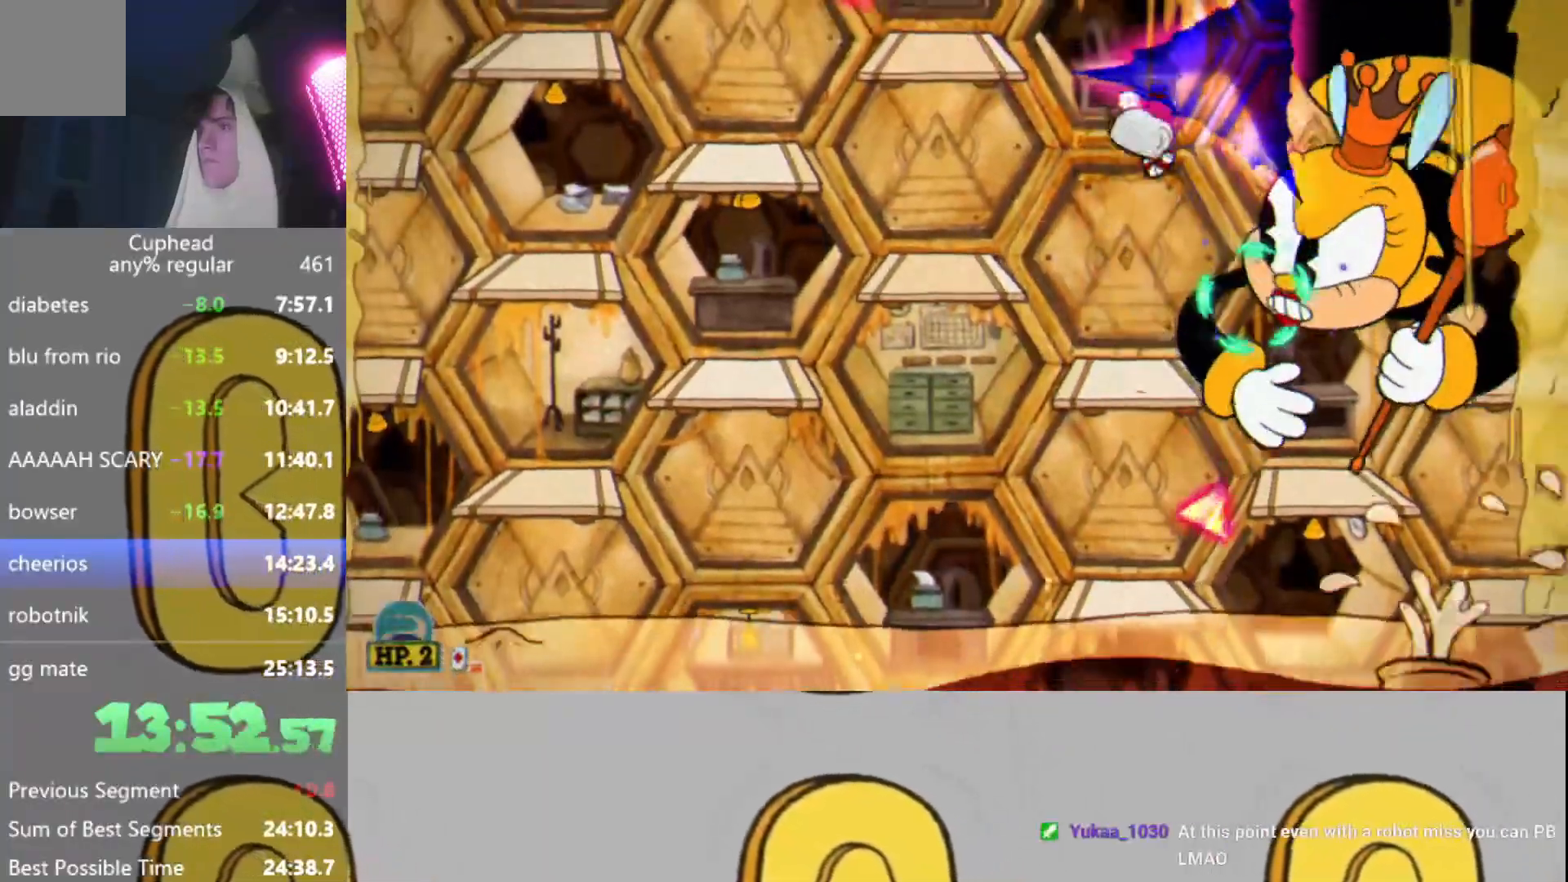
{"buttons": ["L2", "R2"], "left_stick": "center", "events": [[50, "L2", "up"], [100, "B", "down"], [100, "L2", "down"], [184, "B", "up"], [200, "L2", "up"], [267, "B", "down"], [284, "L2", "down"], [367, "B", "up"], [367, "L2", "up"], [451, "L2", "down"]]}
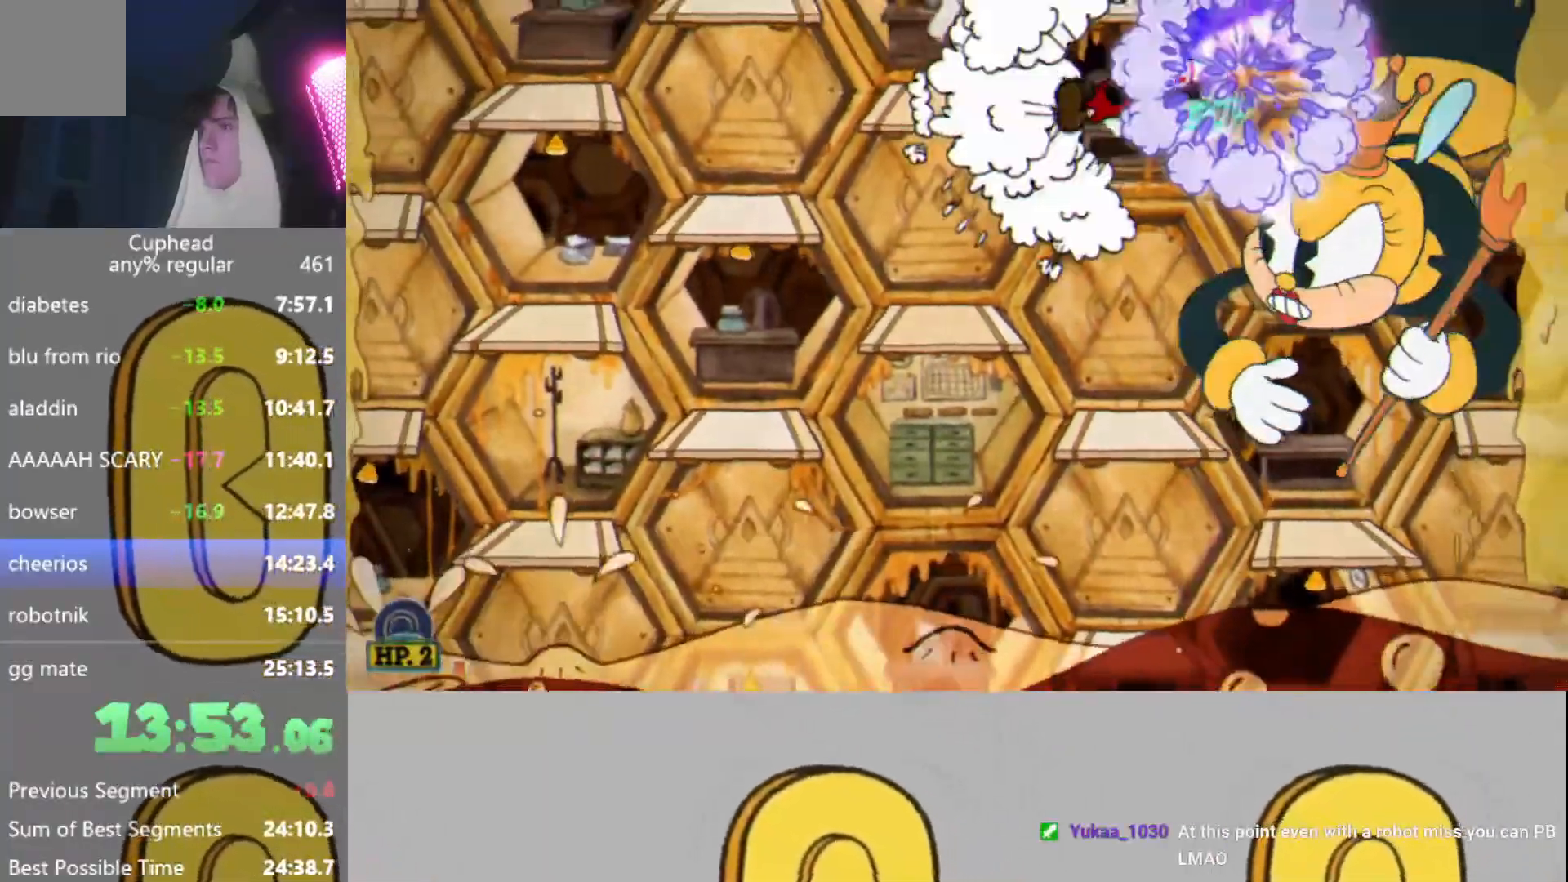
{"buttons": ["A", "L2", "R2"], "left_stick": "left", "events": [[33, "left_stick", "left"], [50, "L2", "up"], [100, "L2", "down"], [183, "L2", "up"], [267, "L2", "down"], [367, "L2", "up"], [400, "L2", "down"], [483, "A", "down"]]}
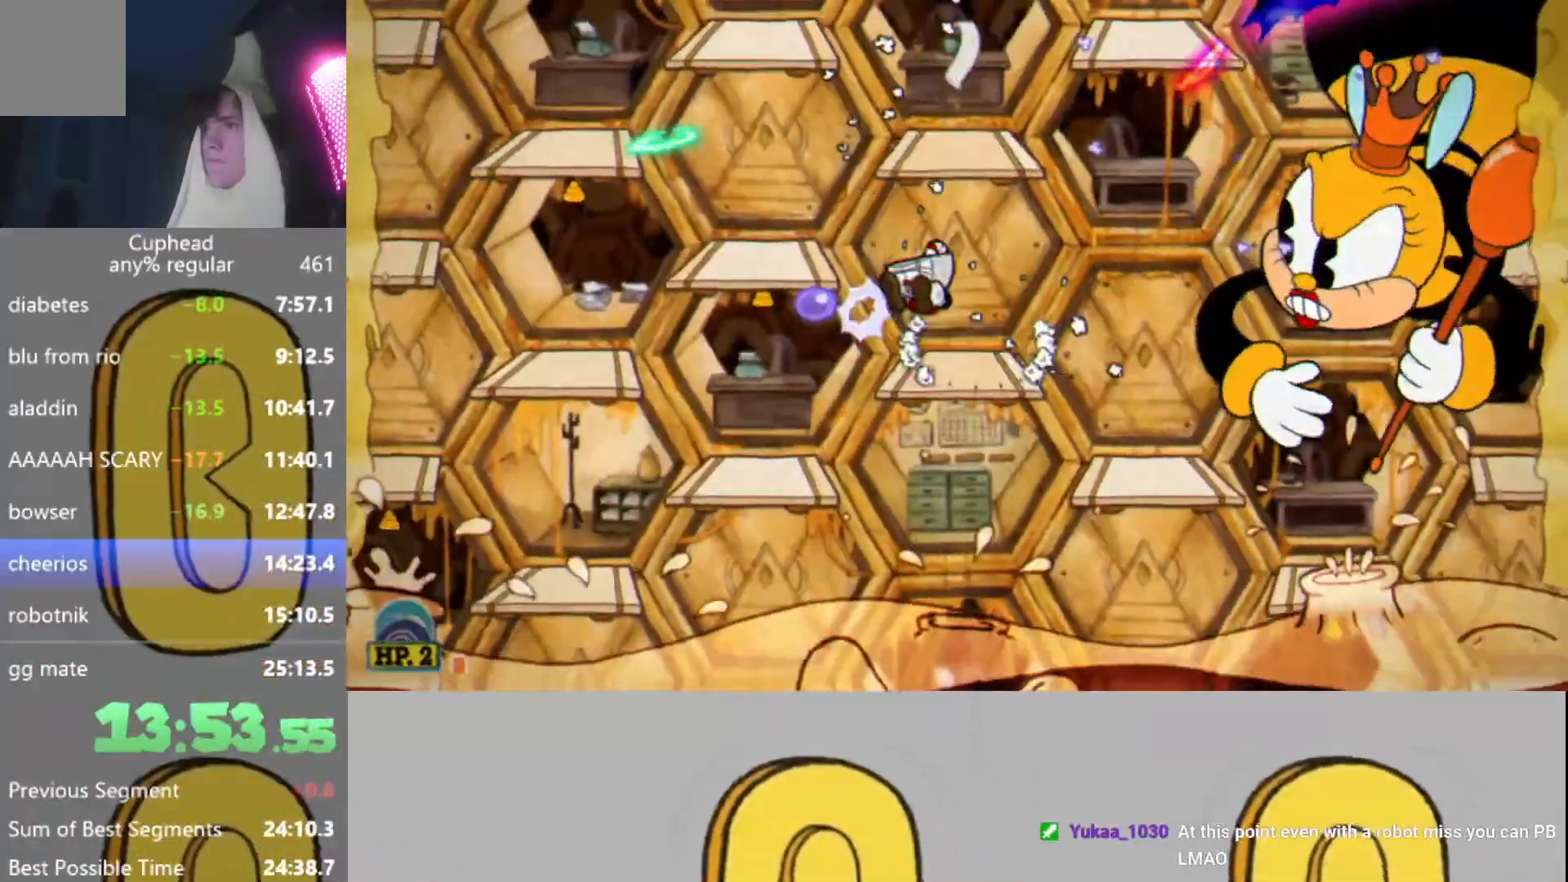
{"buttons": ["R2"], "left_stick": "center", "events": [[17, "L2", "up"], [84, "L2", "down"], [150, "A", "up"], [150, "left_stick", "right"], [167, "L2", "up"], [250, "L2", "down"], [300, "left_stick", "center"], [317, "L2", "up"], [384, "L2", "down"], [467, "L2", "up"]]}
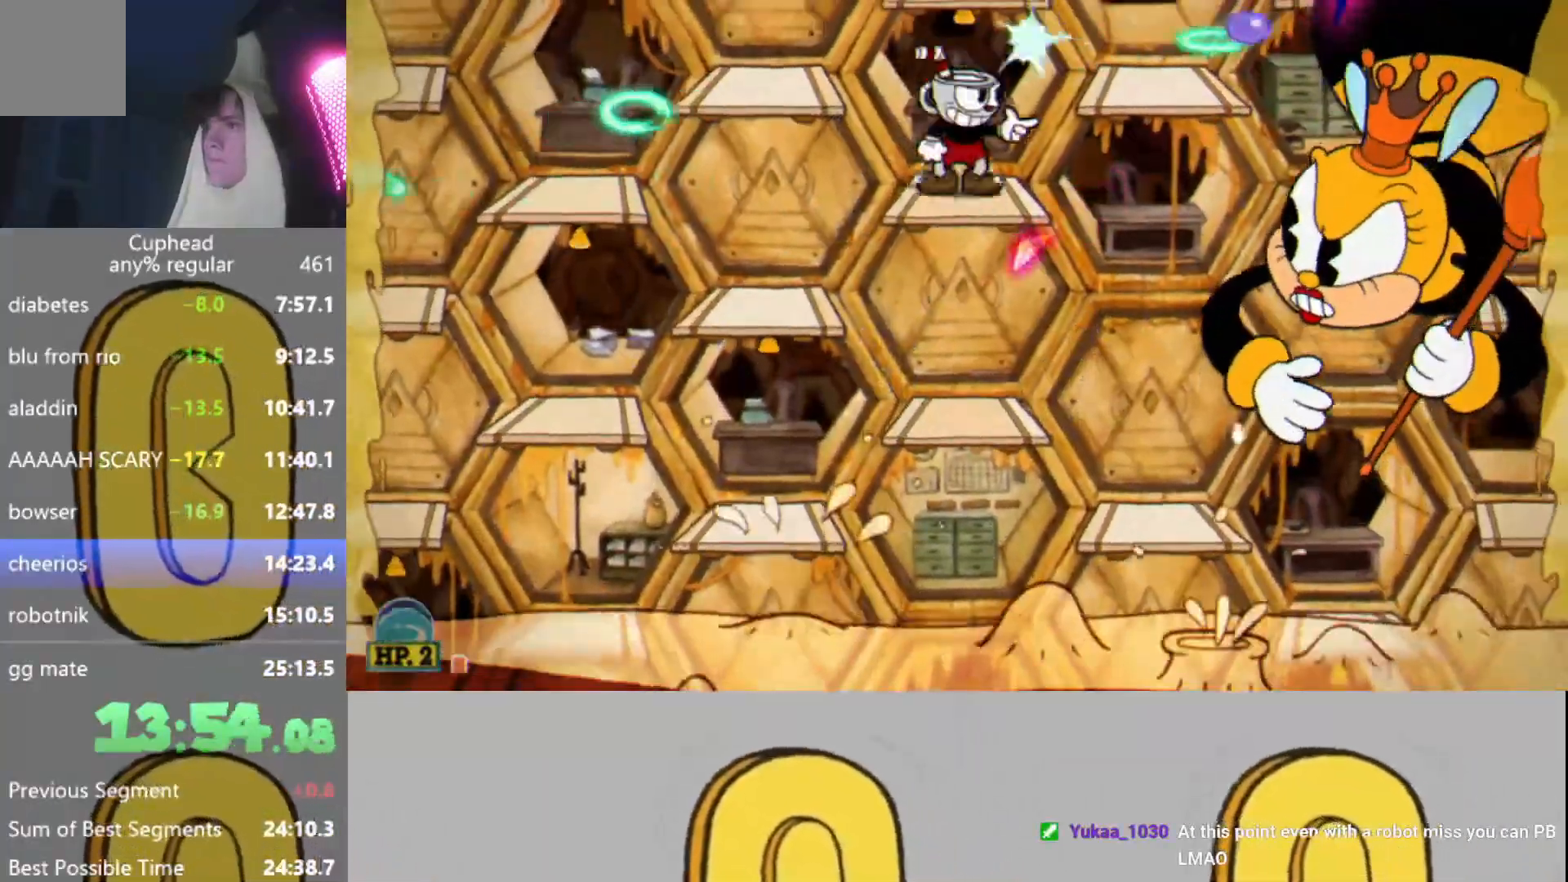
{"buttons": ["L2", "R2"], "left_stick": "right", "events": [[50, "L2", "down"], [83, "left_stick", "right"], [116, "L2", "up"], [183, "L2", "down"], [183, "left_stick", "center"], [267, "L2", "up"], [300, "A", "down"], [317, "L2", "down"], [350, "left_stick", "right"], [367, "A", "up"], [400, "L2", "up"], [483, "L2", "down"]]}
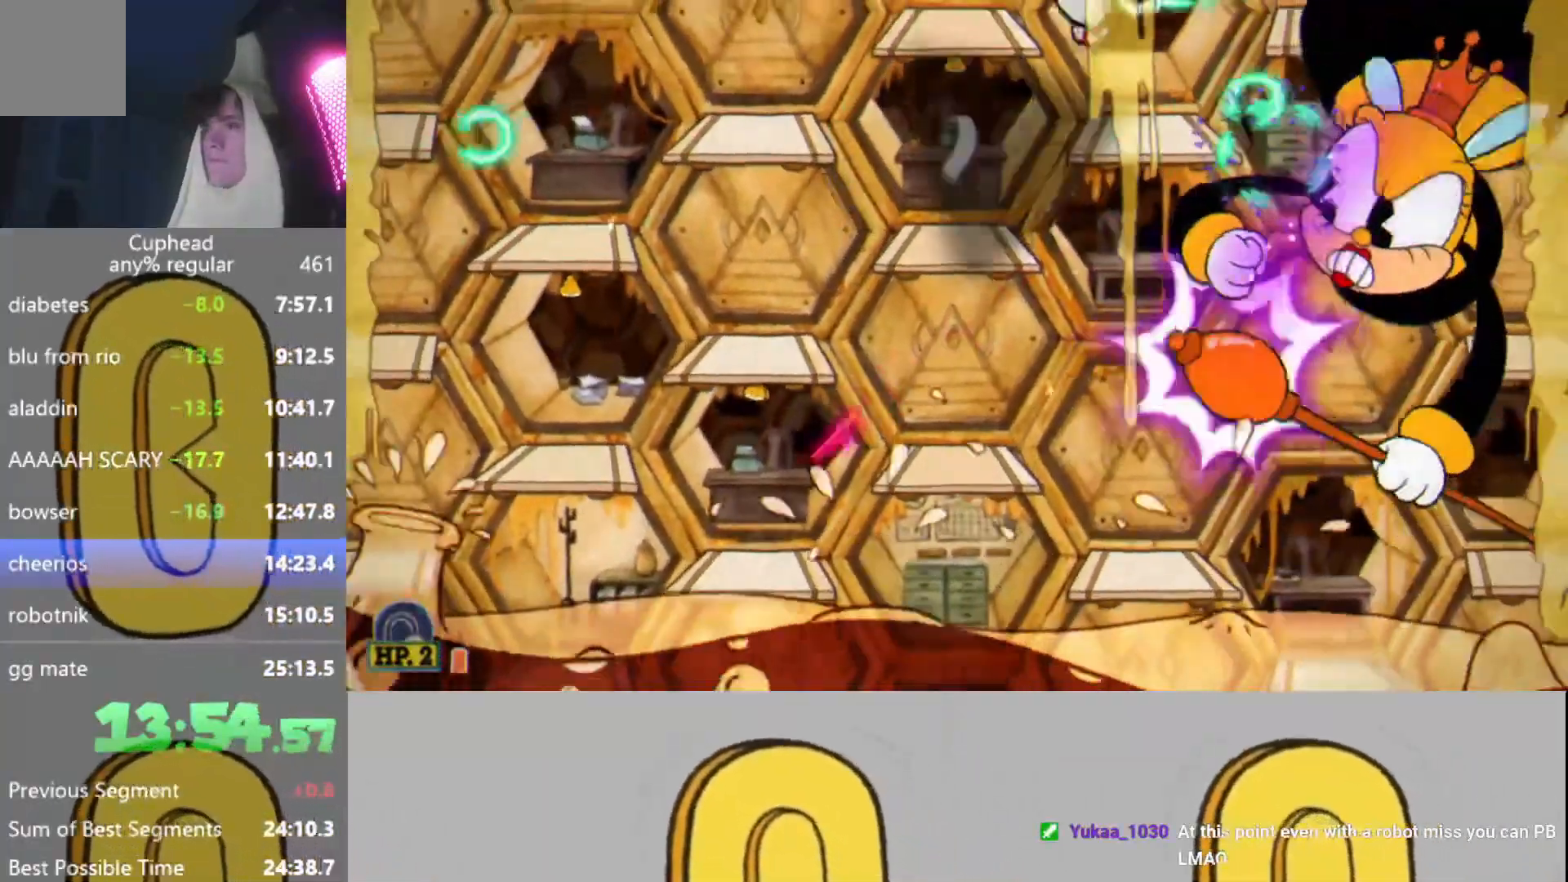
{"buttons": ["L2", "R2"], "left_stick": "center", "events": [[84, "L2", "up"], [150, "L2", "down"], [200, "L2", "up"], [284, "L2", "down"], [317, "left_stick", "center"], [384, "L2", "up"], [467, "L2", "down"]]}
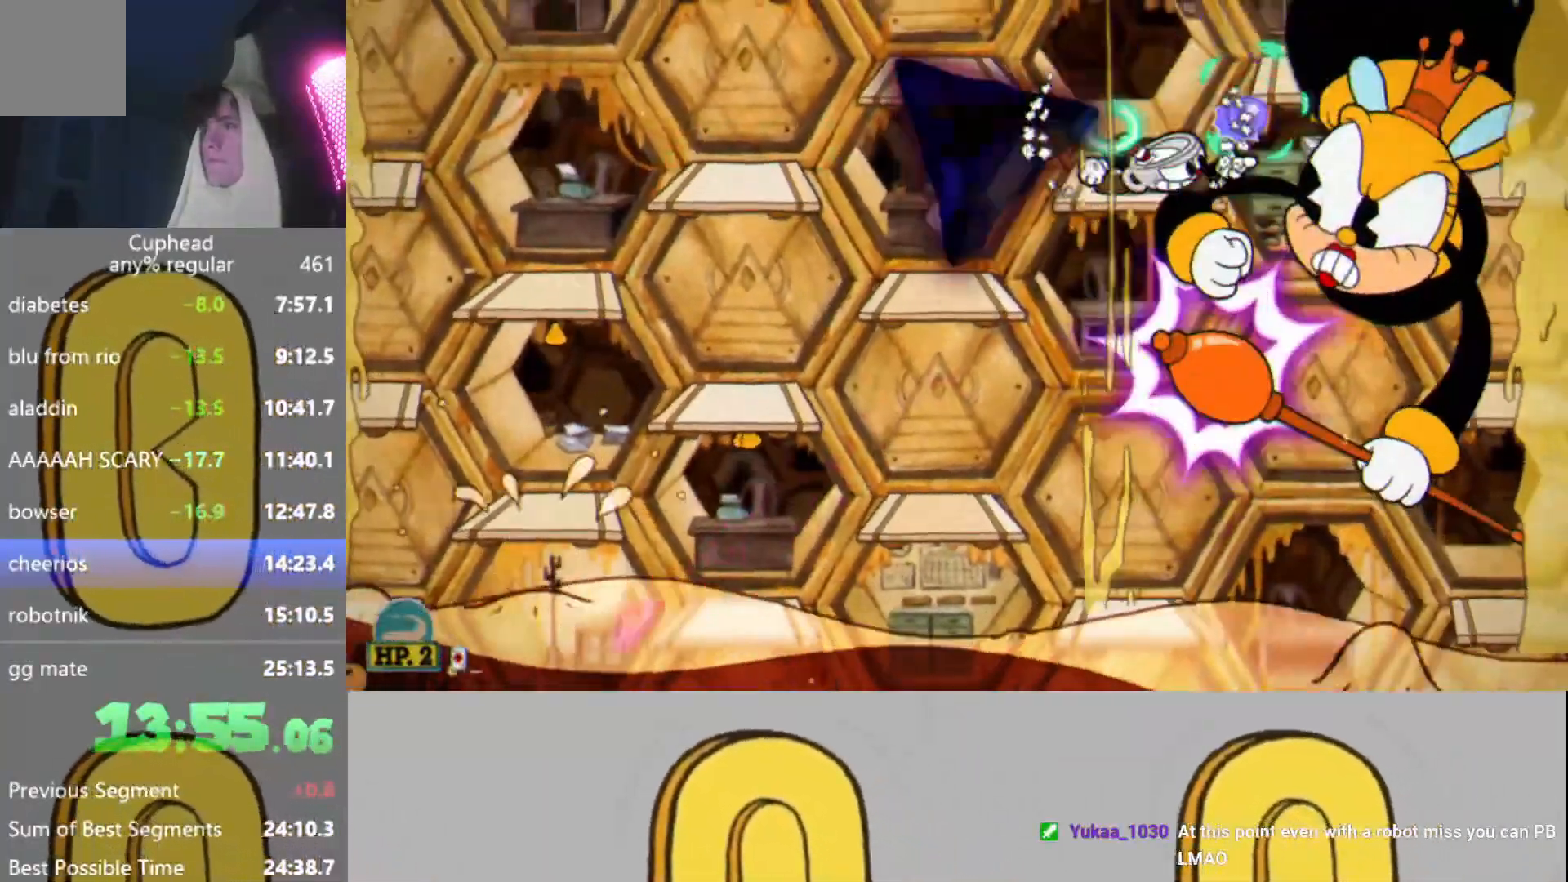
{"buttons": ["R2"], "left_stick": "down", "events": [[50, "L2", "up"], [66, "left_stick", "down"], [100, "L2", "down"], [183, "L2", "up"], [233, "L2", "down"], [367, "L2", "up"], [417, "L2", "down"], [500, "L2", "up"]]}
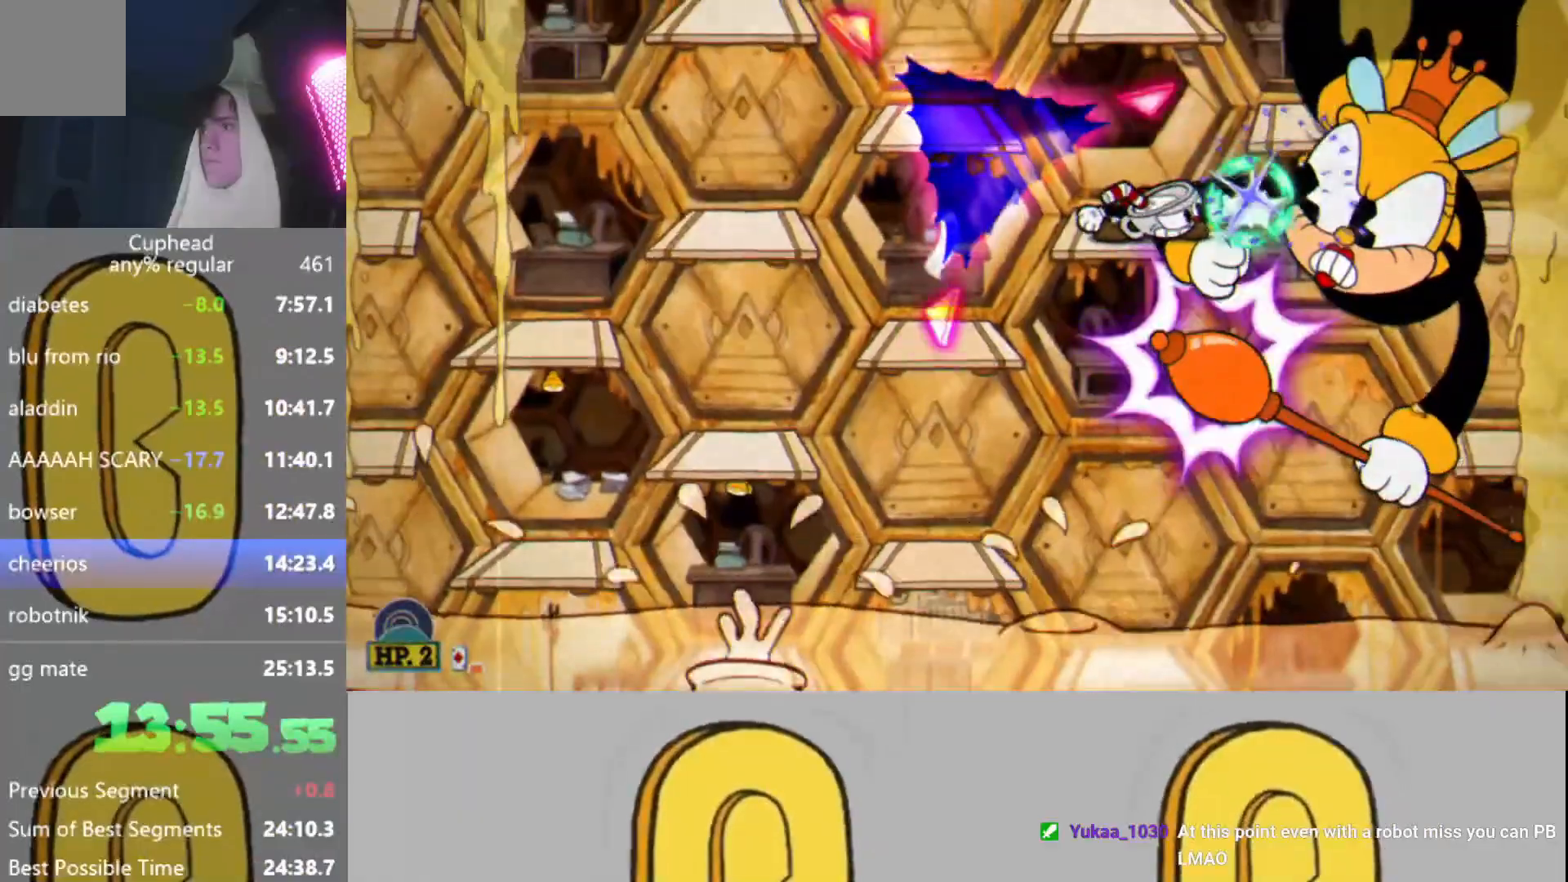
{"buttons": ["L2", "R2"], "left_stick": "center", "events": [[67, "L2", "down"], [134, "L2", "up"], [217, "L2", "down"], [300, "L2", "up"], [300, "left_stick", "center"], [334, "L2", "down"]]}
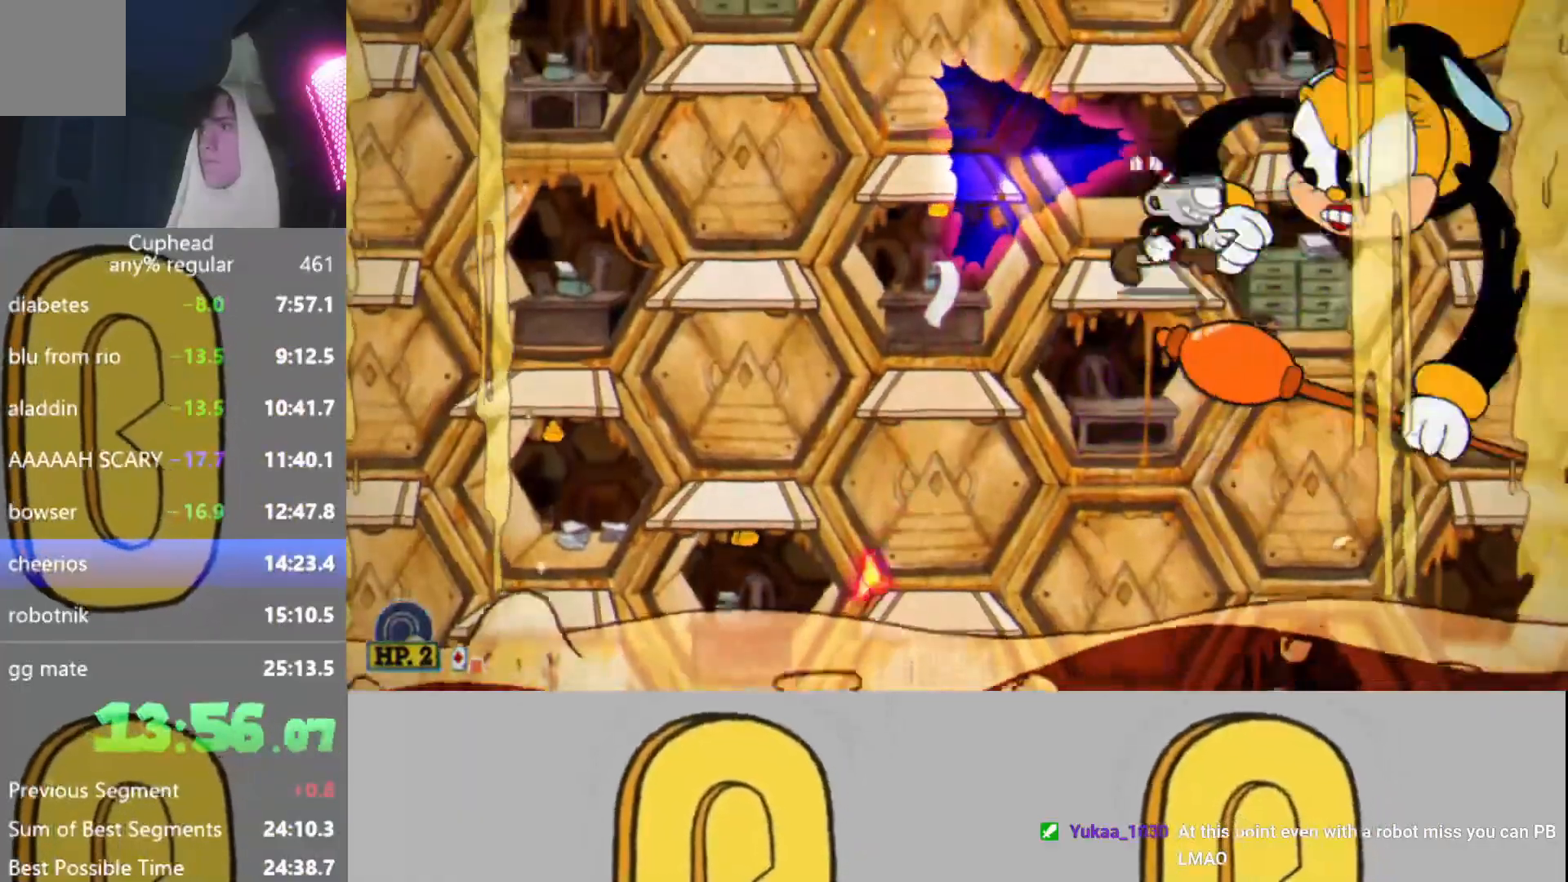
{"buttons": ["R2"], "left_stick": "right", "events": [[16, "L2", "up"], [166, "left_stick", "right"], [300, "Y", "down"], [417, "Y", "up"]]}
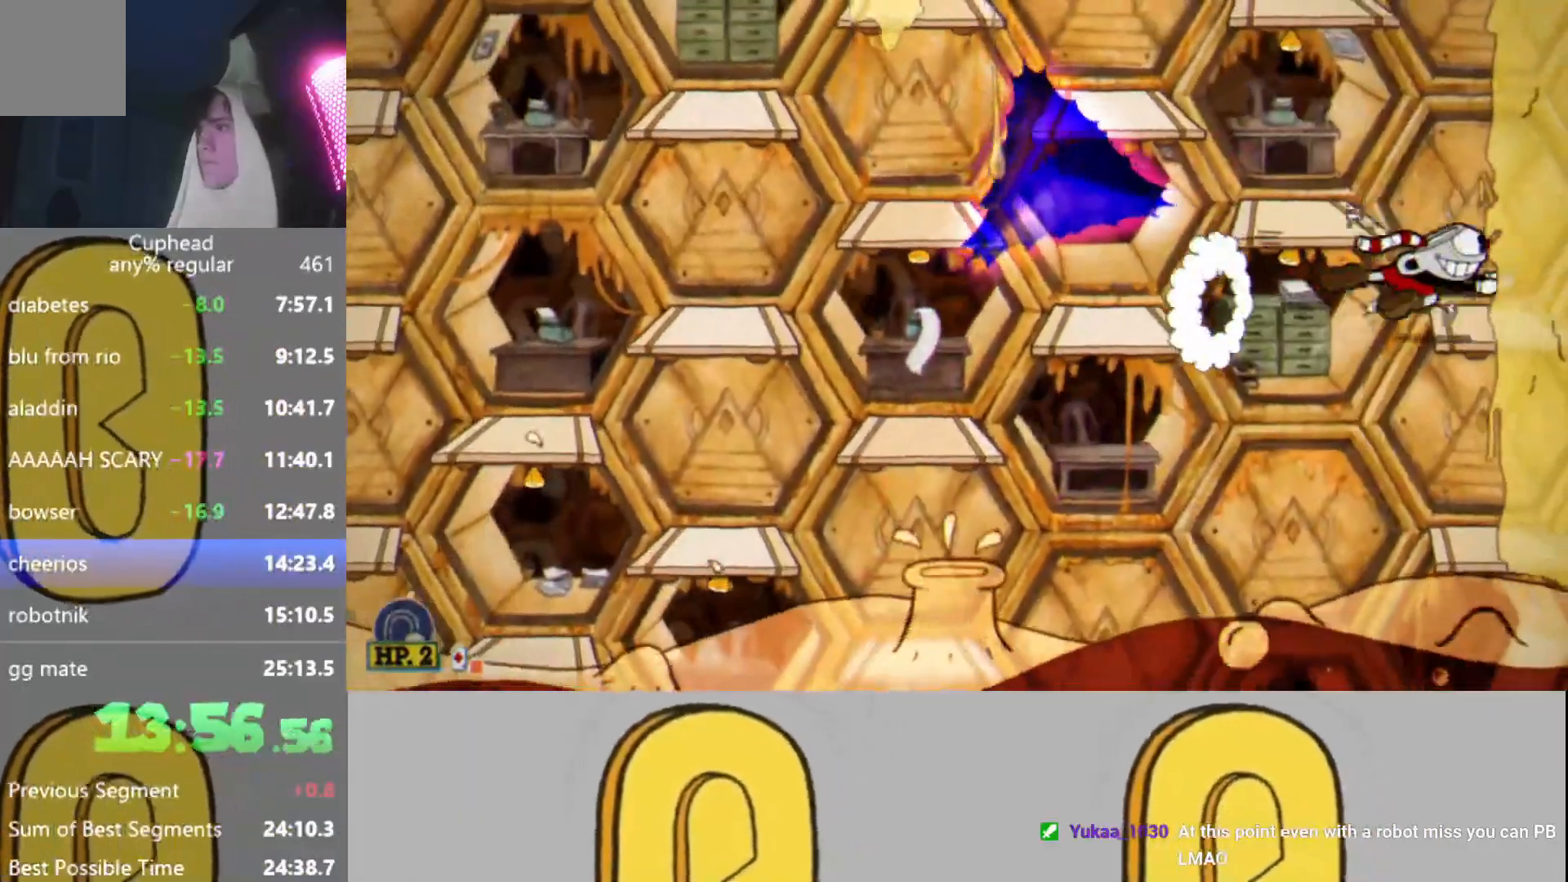
{"buttons": ["R2"], "left_stick": "center", "events": [[17, "L2", "down"], [117, "L2", "up"], [117, "left_stick", "center"]]}
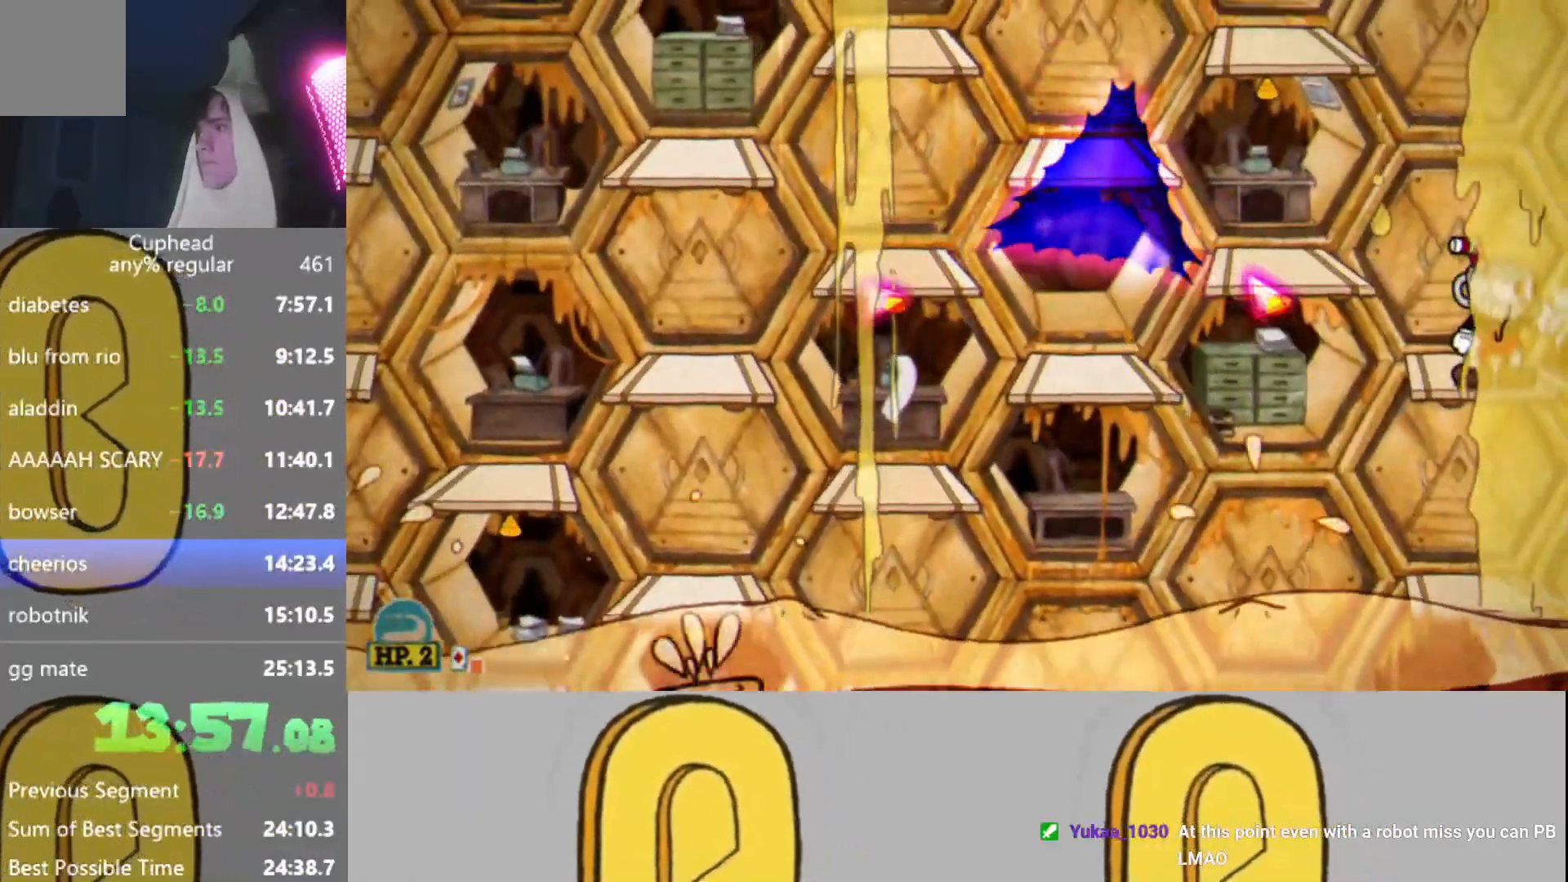
{"buttons": ["R2"], "left_stick": "center", "events": []}
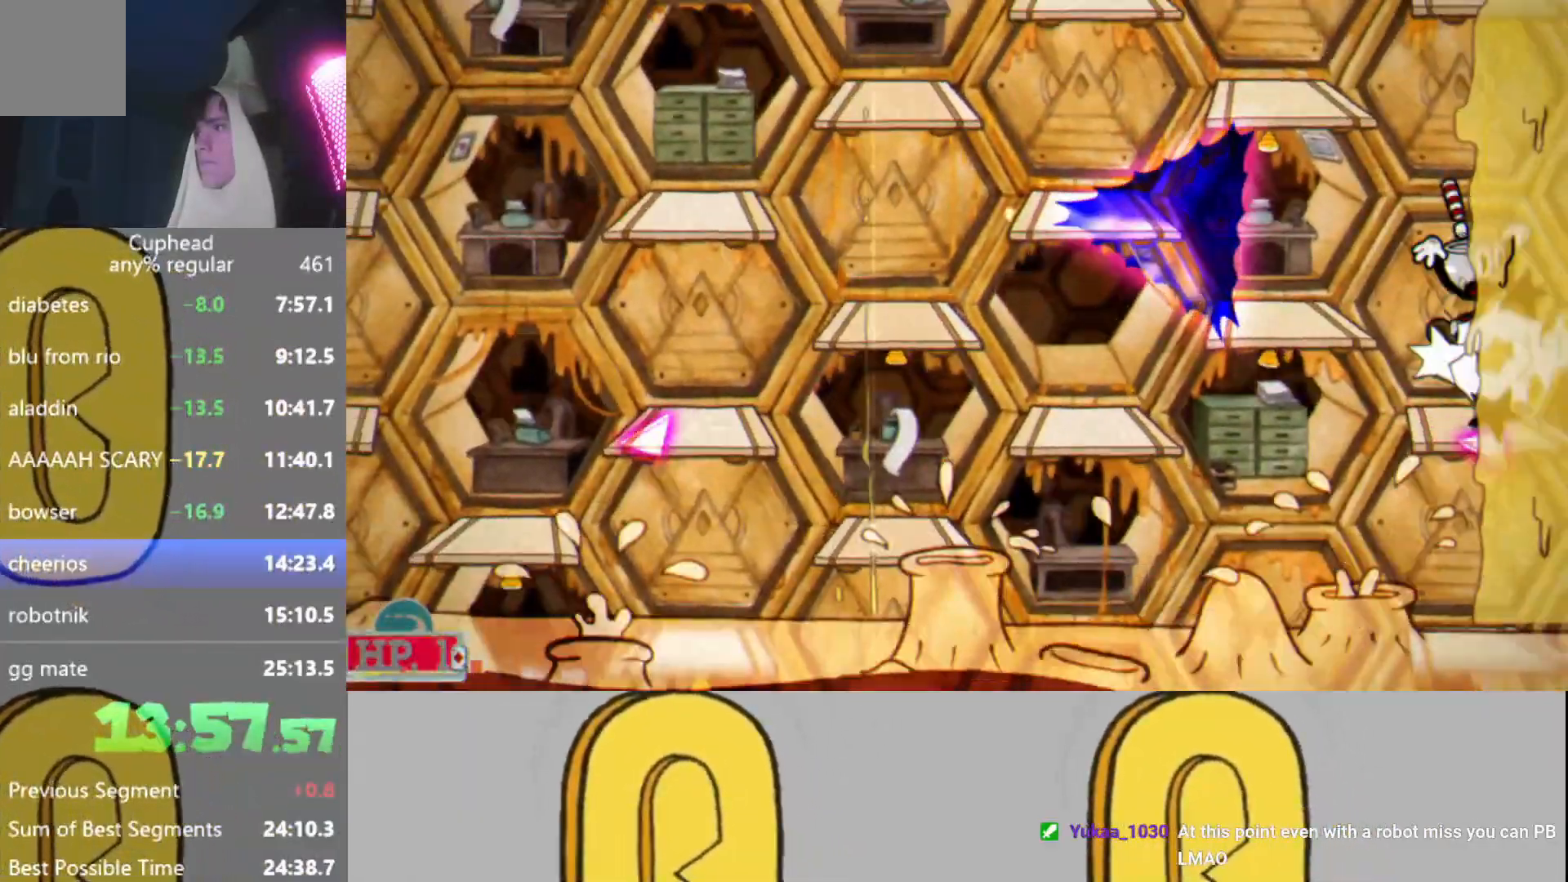
{"buttons": ["A", "R2"], "left_stick": "left", "events": [[484, "A", "down"], [484, "left_stick", "left"]]}
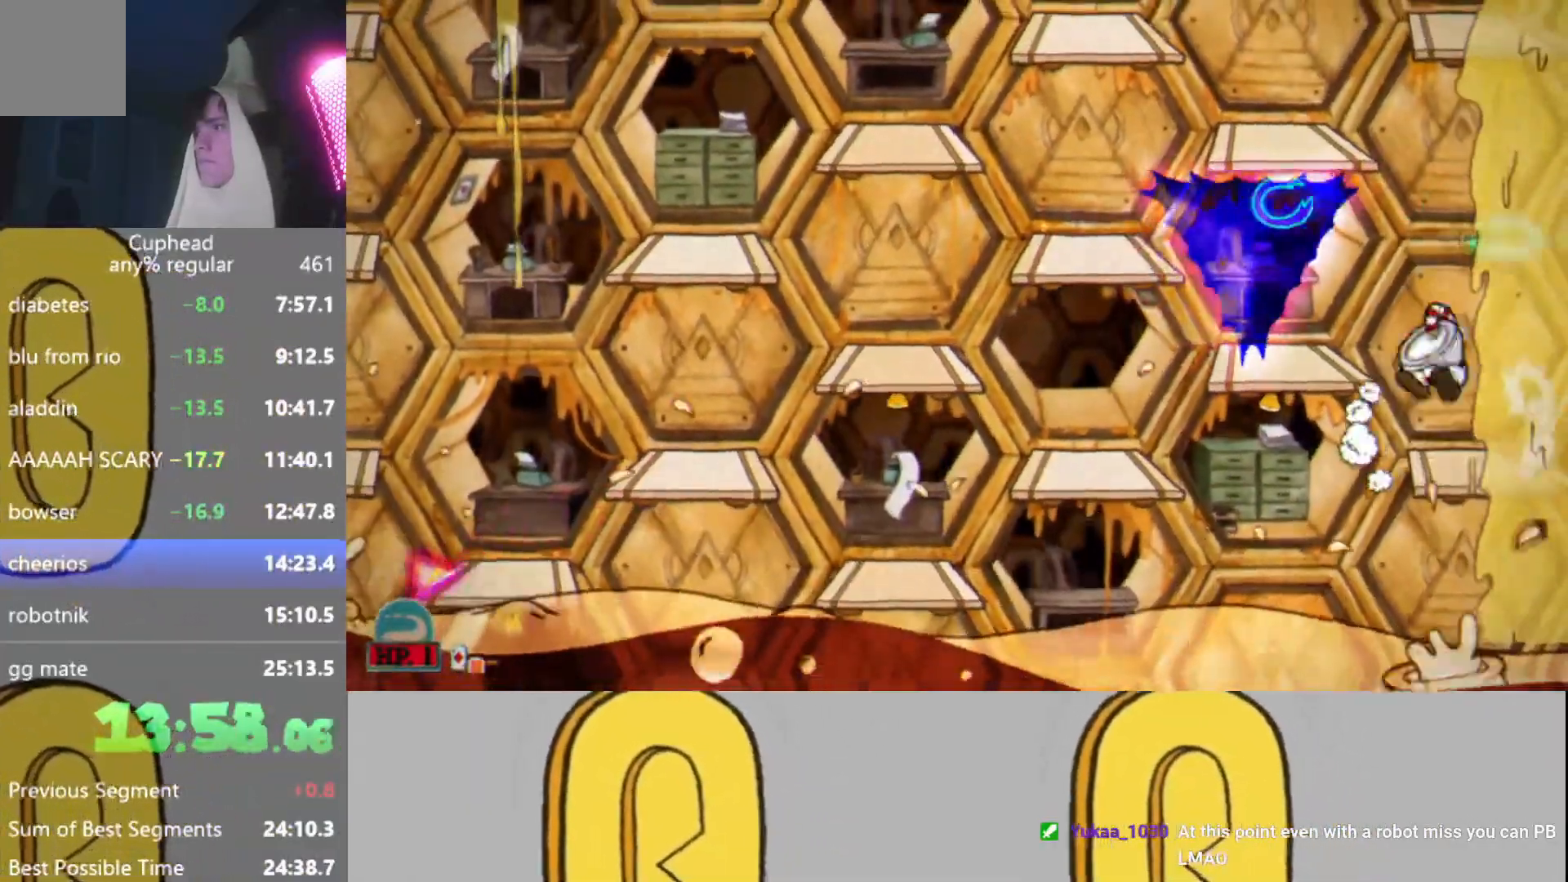
{"buttons": ["R2"], "left_stick": "right", "events": [[100, "A", "up"], [200, "Y", "down"], [300, "Y", "up"], [400, "left_stick", "right"]]}
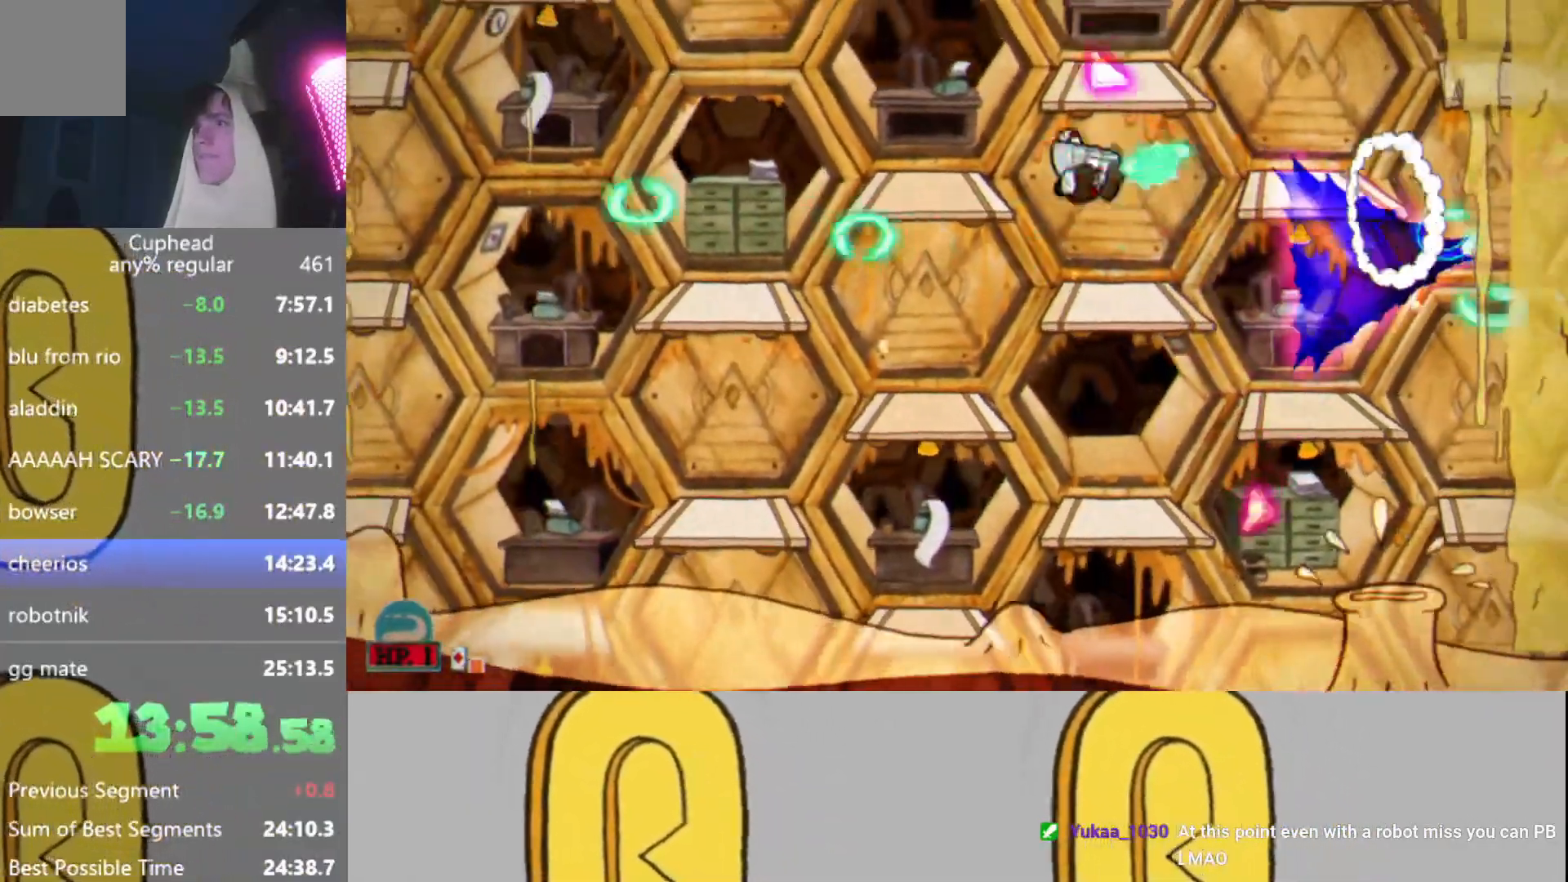
{"buttons": ["R2"], "left_stick": "left", "events": [[117, "left_stick", "center"], [250, "left_stick", "left"], [284, "A", "down"], [317, "A", "up"]]}
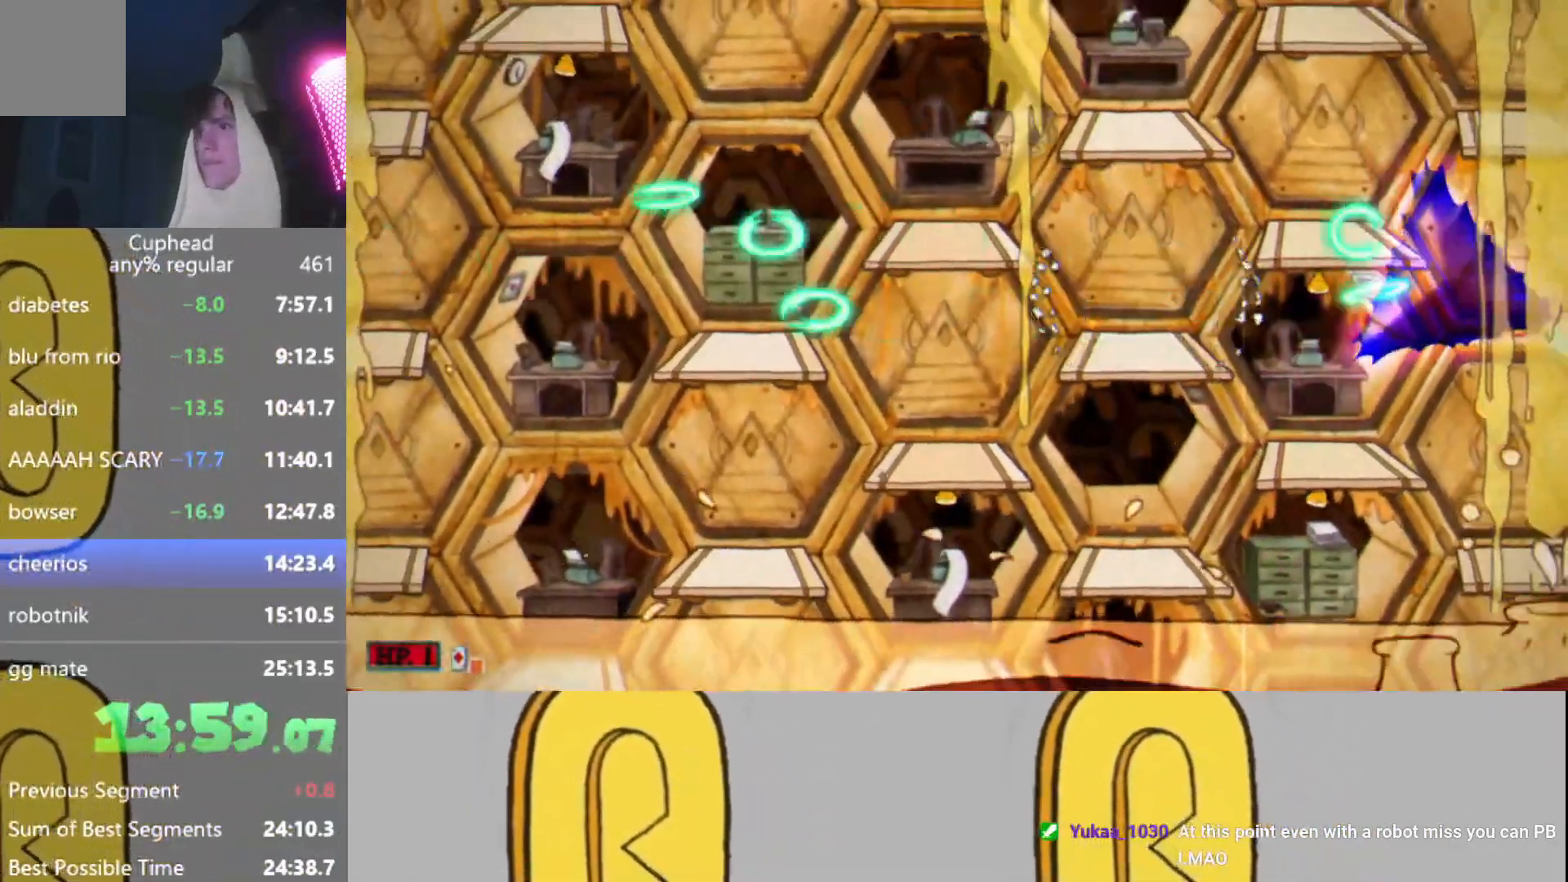
{"buttons": ["R2"], "left_stick": "center", "events": [[150, "left_stick", "center"]]}
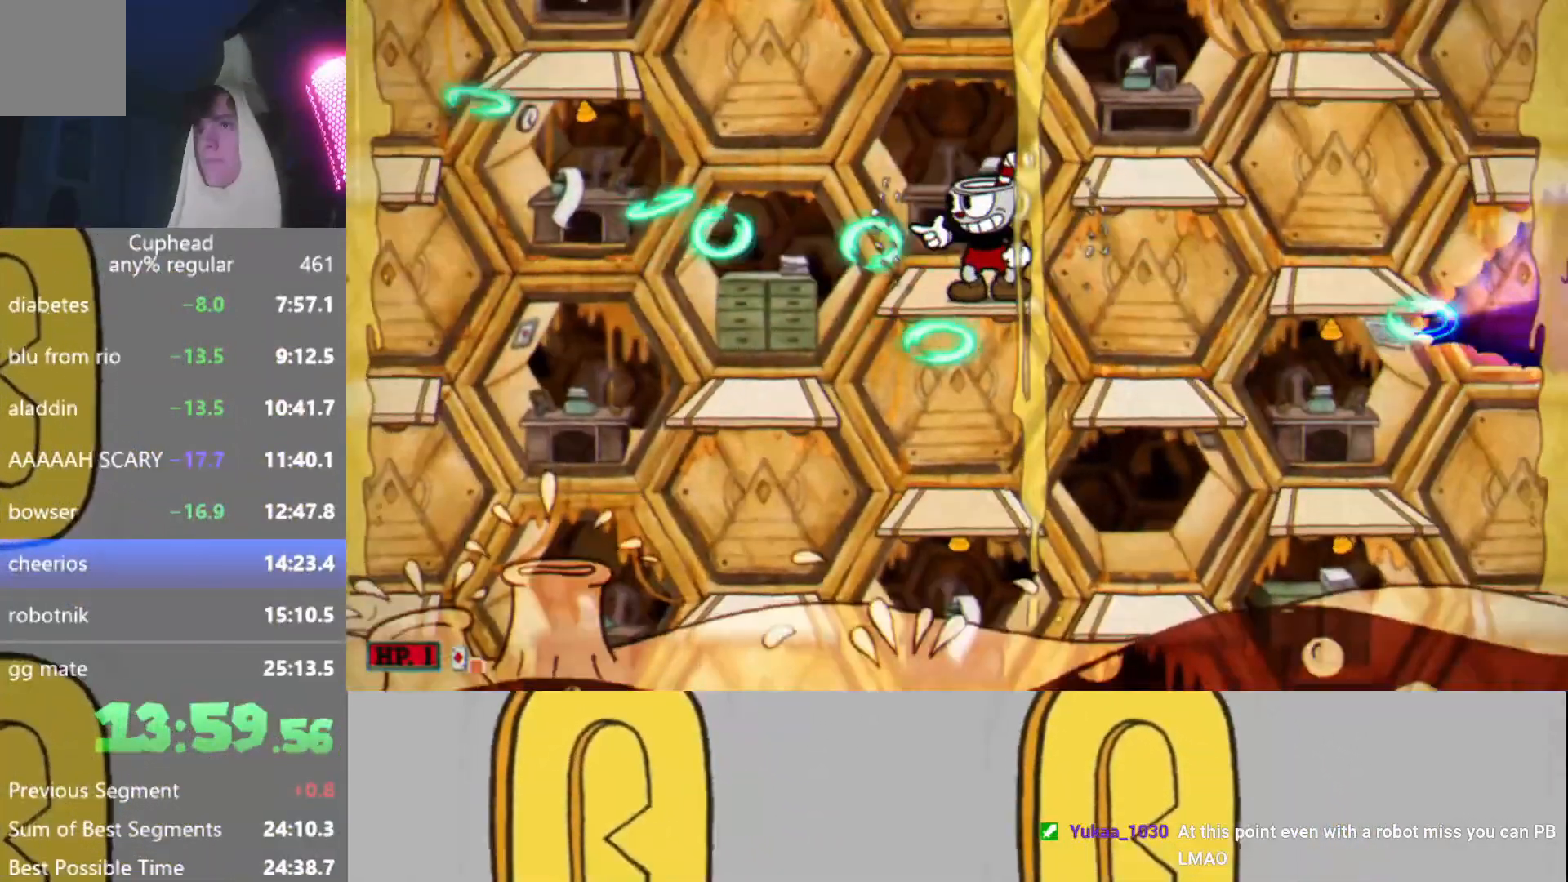
{"buttons": ["R2"], "left_stick": "left", "events": [[117, "left_stick", "left"], [134, "A", "down"], [250, "A", "up"], [350, "Y", "down"], [451, "Y", "up"]]}
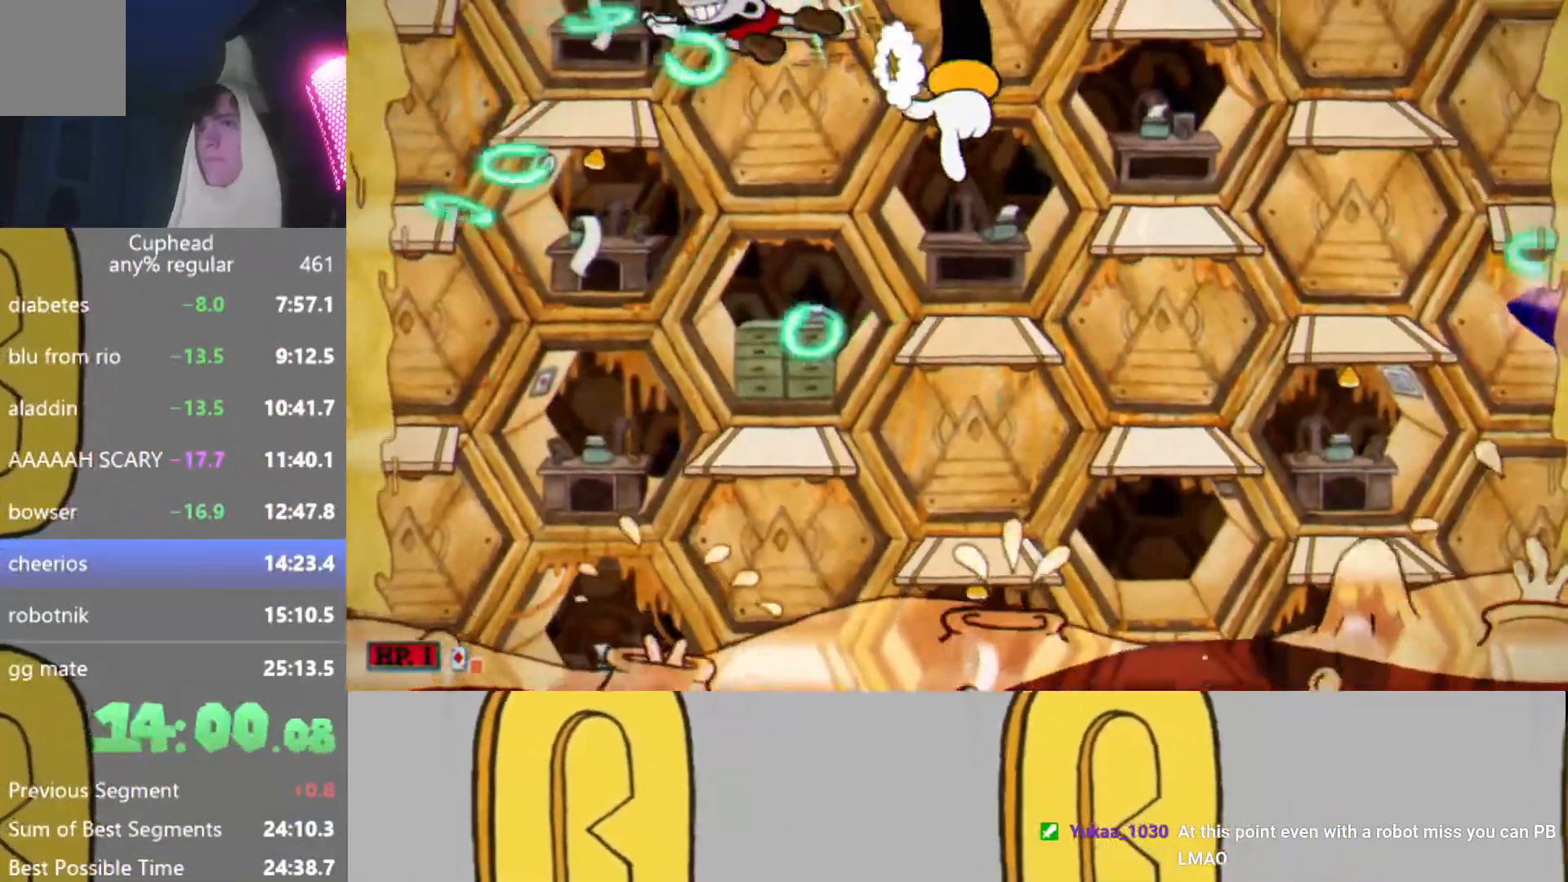
{"buttons": ["R2"], "left_stick": "center", "events": [[200, "left_stick", "center"]]}
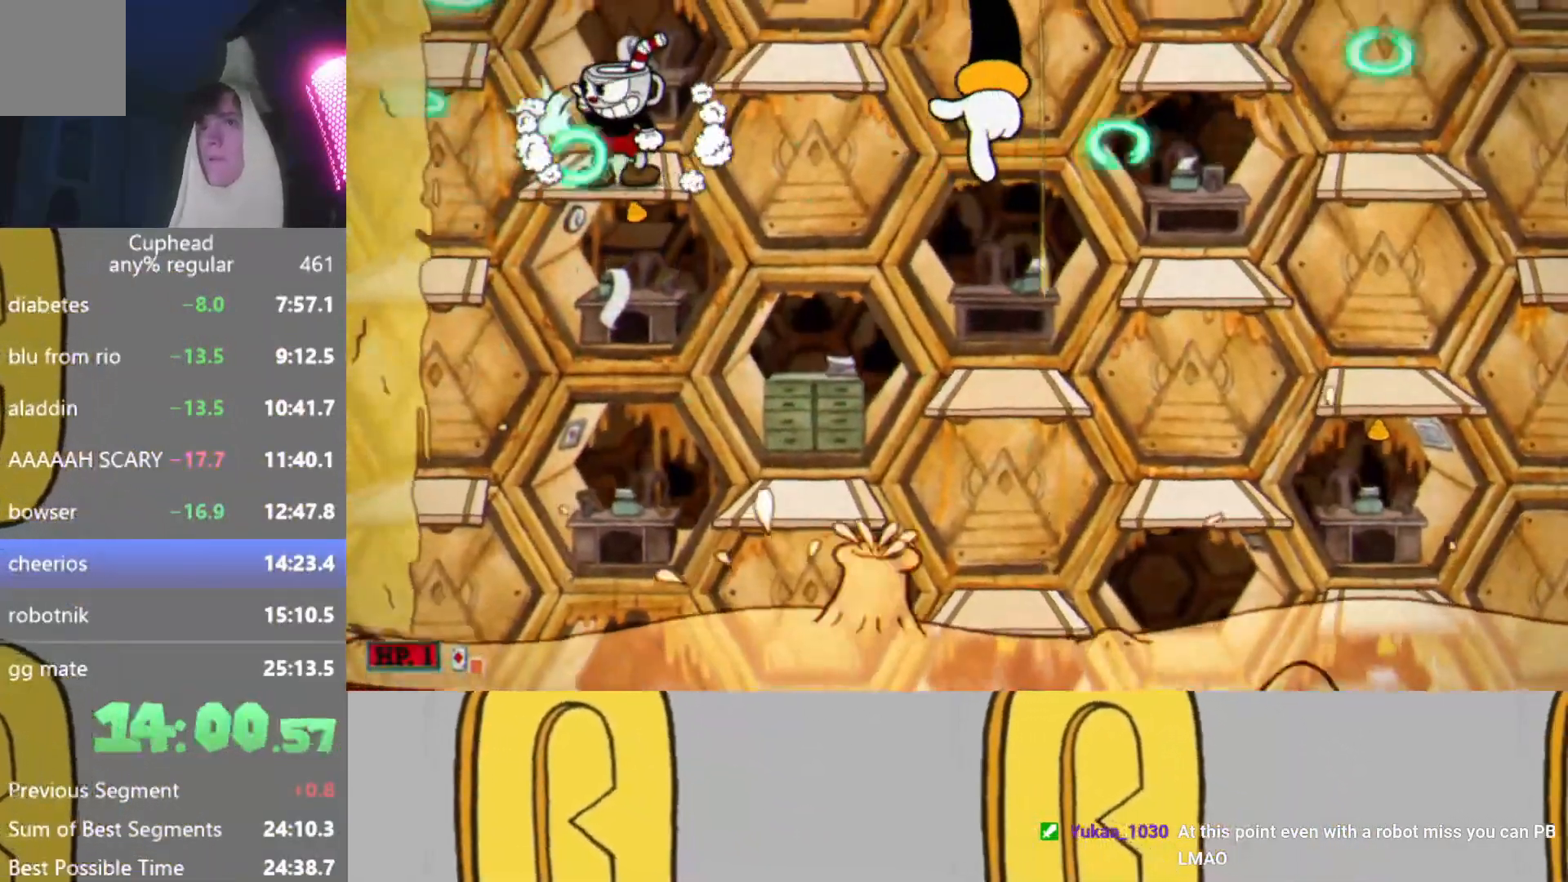
{"buttons": ["R2"], "left_stick": "center", "events": []}
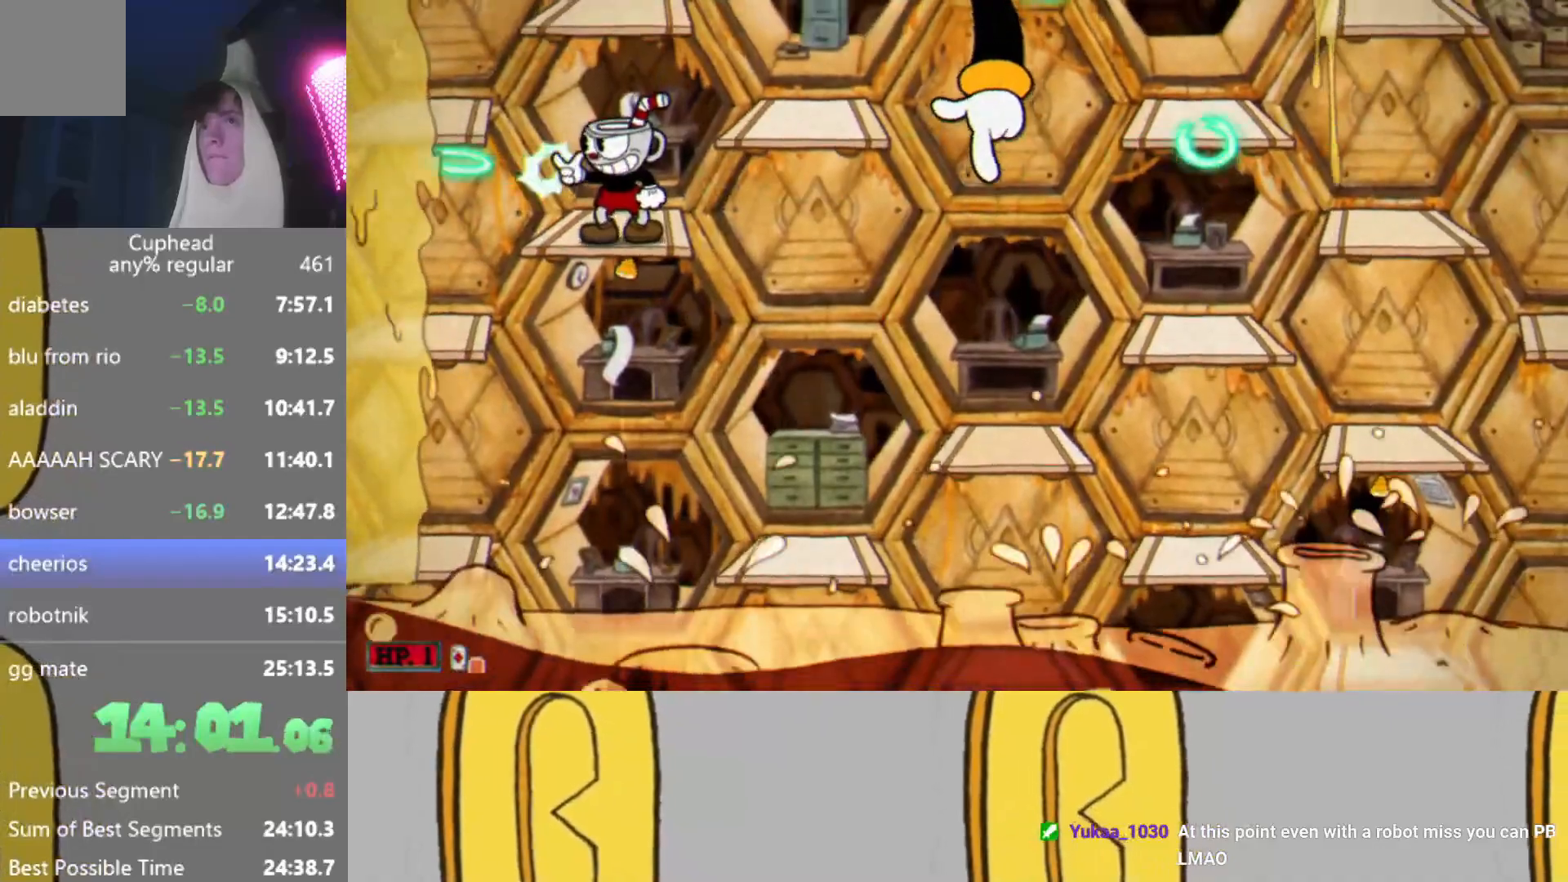
{"buttons": ["R2"], "left_stick": "center", "events": [[133, "A", "down"], [250, "A", "up"]]}
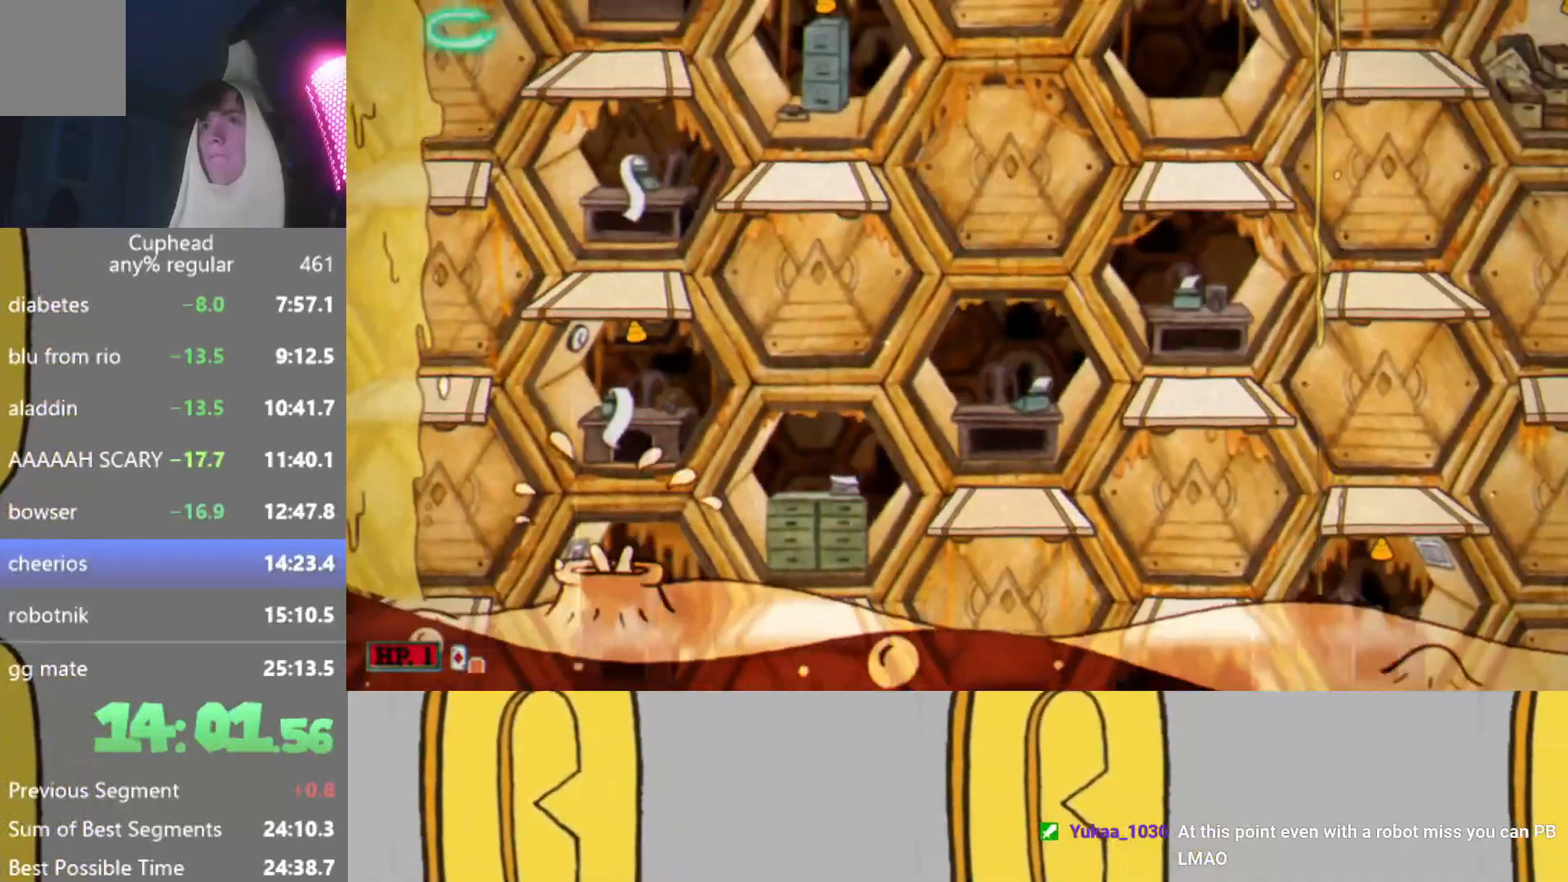
{"buttons": ["R2"], "left_stick": "center", "events": []}